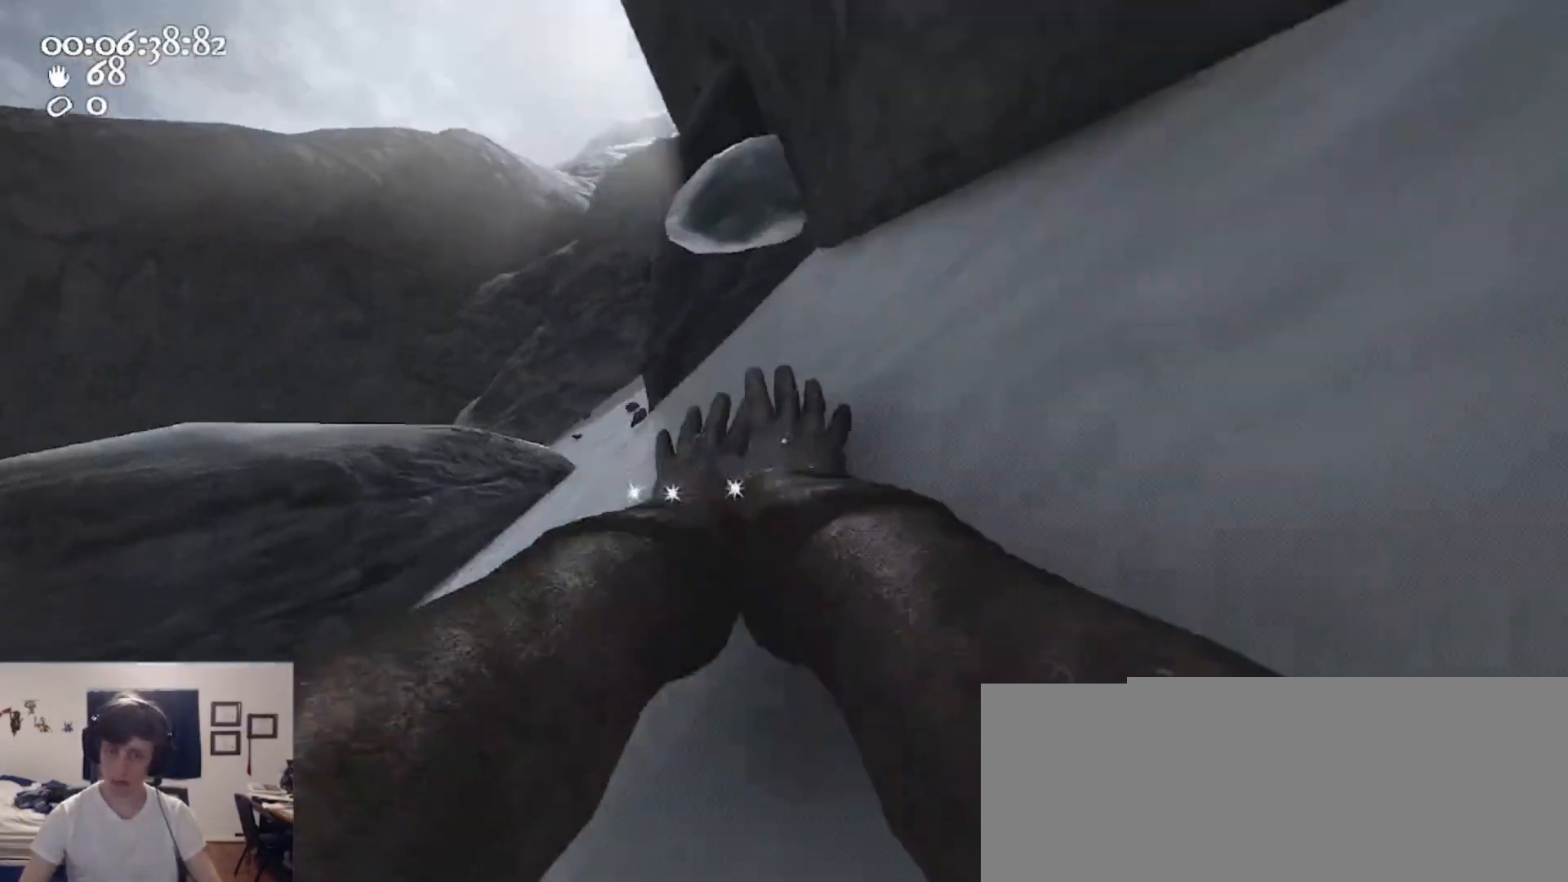
Gameplay with keyboard and mouse; each line is a JSON object with the keys and mouse buttons held at the frame after it. "events" lists presses ("down") and releases ("up") of "1", "2", "3", "4", "5", "a", "alt", "c", "caps_lock", "ctrl", "d", "e", "f", "g", "q", "r", "s", "shift", "space", "t", "tab", "v", "w", "x", "z", "mouse_left", "mouse_wheel" and "mouse_right" between this image and that frame as [ms after this image, input, new state], when the widget could be followed in between. "mouse_left", "mouse_wheel", "mouse_right" = the "left", "wheel", "right" buttons of the "mouse" list. No other keys are recorded. "wheel" means that the mouse wheel is clicked or scrolled. Not read: mouse_move.
{"keys": ["w"], "mouse": [], "events": [[33, "ctrl", "up"], [33, "space", "up"], [67, "mouse_left", "down"], [67, "mouse_right", "down"], [267, "mouse_left", "up"], [267, "mouse_right", "up"], [300, "mouse_left", "down"], [300, "mouse_right", "down"], [467, "mouse_left", "up"], [467, "mouse_right", "up"]]}
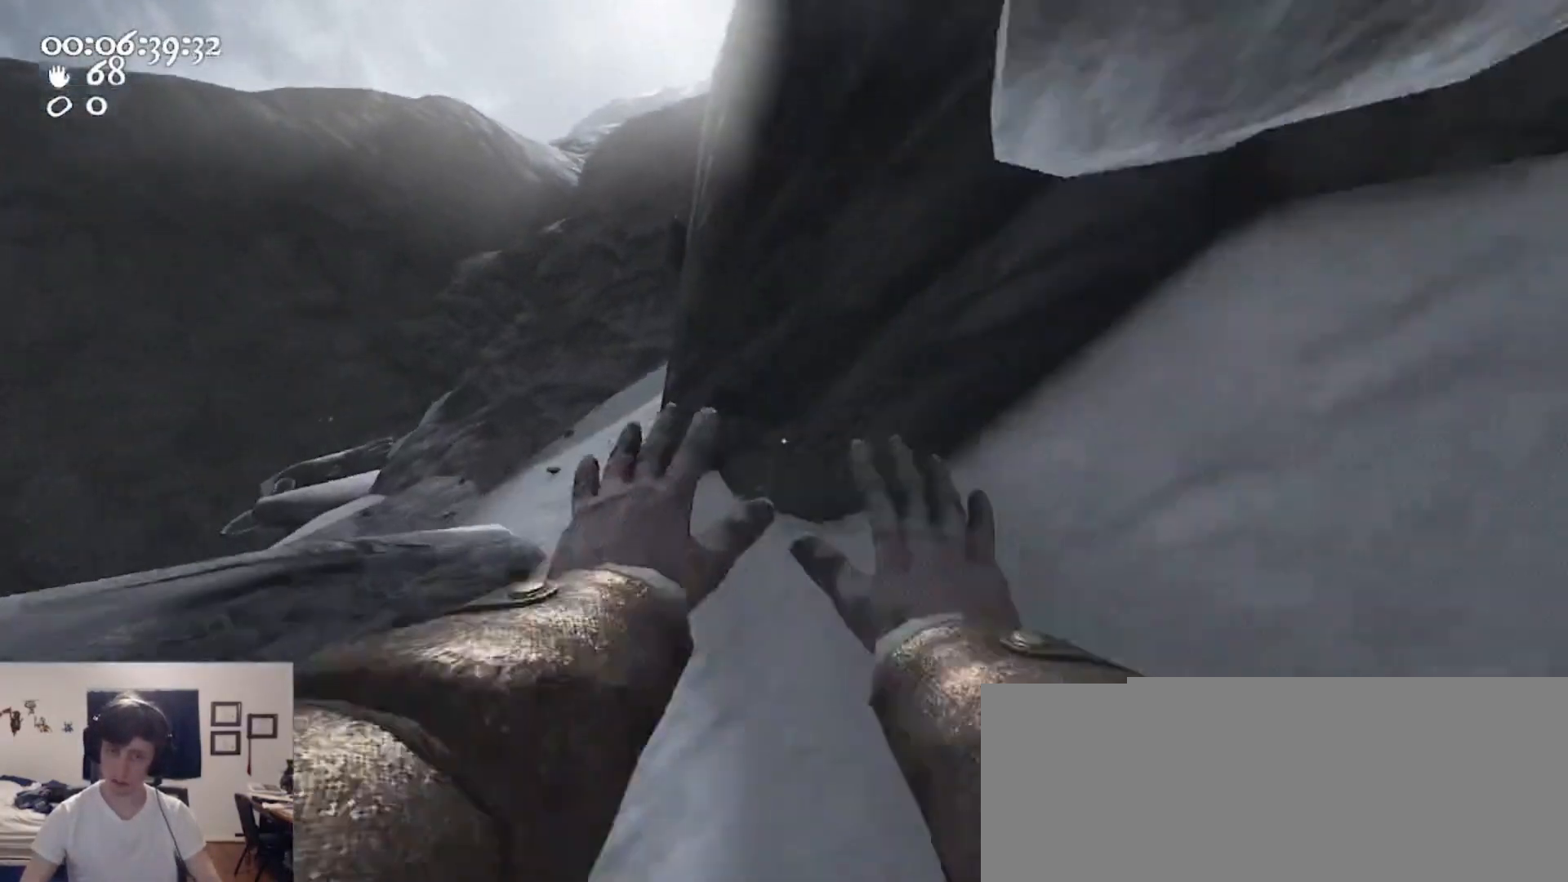
{"keys": ["d", "w"], "mouse": [], "events": [[33, "mouse_left", "down"], [33, "mouse_right", "down"], [133, "mouse_left", "up"], [133, "mouse_right", "up"], [233, "mouse_left", "down"], [233, "mouse_right", "down"], [267, "d", "down"], [333, "mouse_left", "up"], [333, "mouse_right", "up"], [400, "mouse_left", "down"], [400, "mouse_right", "down"], [500, "mouse_left", "up"], [500, "mouse_right", "up"]]}
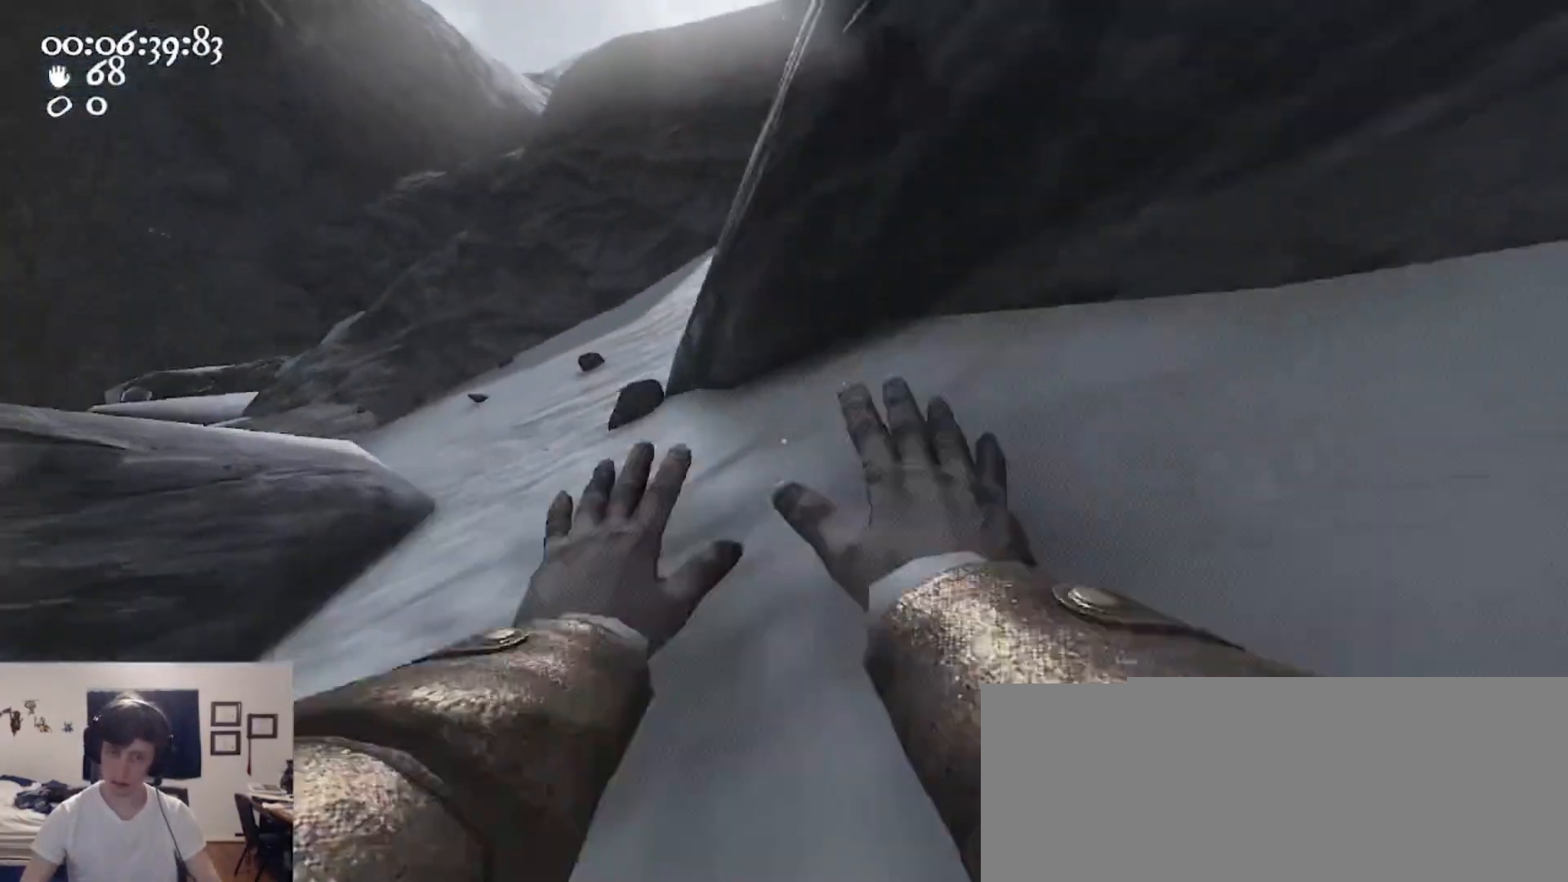
{"keys": ["ctrl", "space", "w"], "mouse": ["left", "right"], "events": [[100, "mouse_left", "down"], [100, "mouse_right", "down"], [200, "d", "up"], [233, "mouse_left", "up"], [233, "mouse_right", "up"], [300, "ctrl", "down"], [333, "mouse_left", "down"], [333, "mouse_right", "down"], [367, "space", "down"]]}
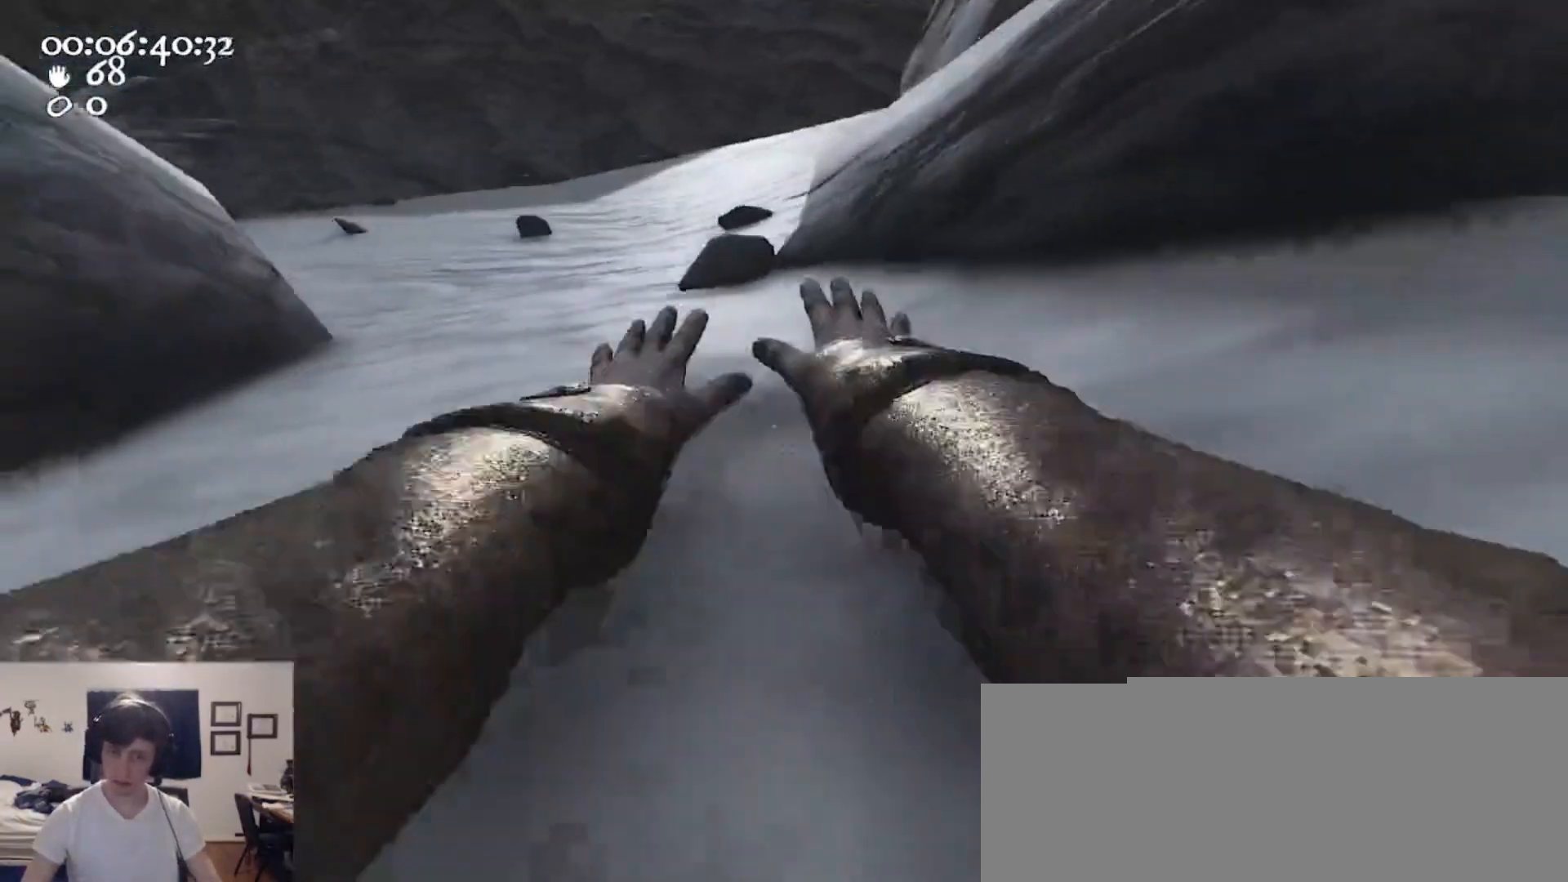
{"keys": [], "mouse": [], "events": [[33, "ctrl", "up"], [33, "mouse_left", "up"], [33, "mouse_right", "up"], [33, "space", "up"], [67, "mouse_right", "down"], [133, "mouse_left", "down"], [233, "d", "down"], [267, "mouse_left", "up"], [267, "mouse_right", "up"], [433, "w", "up"], [500, "d", "up"]]}
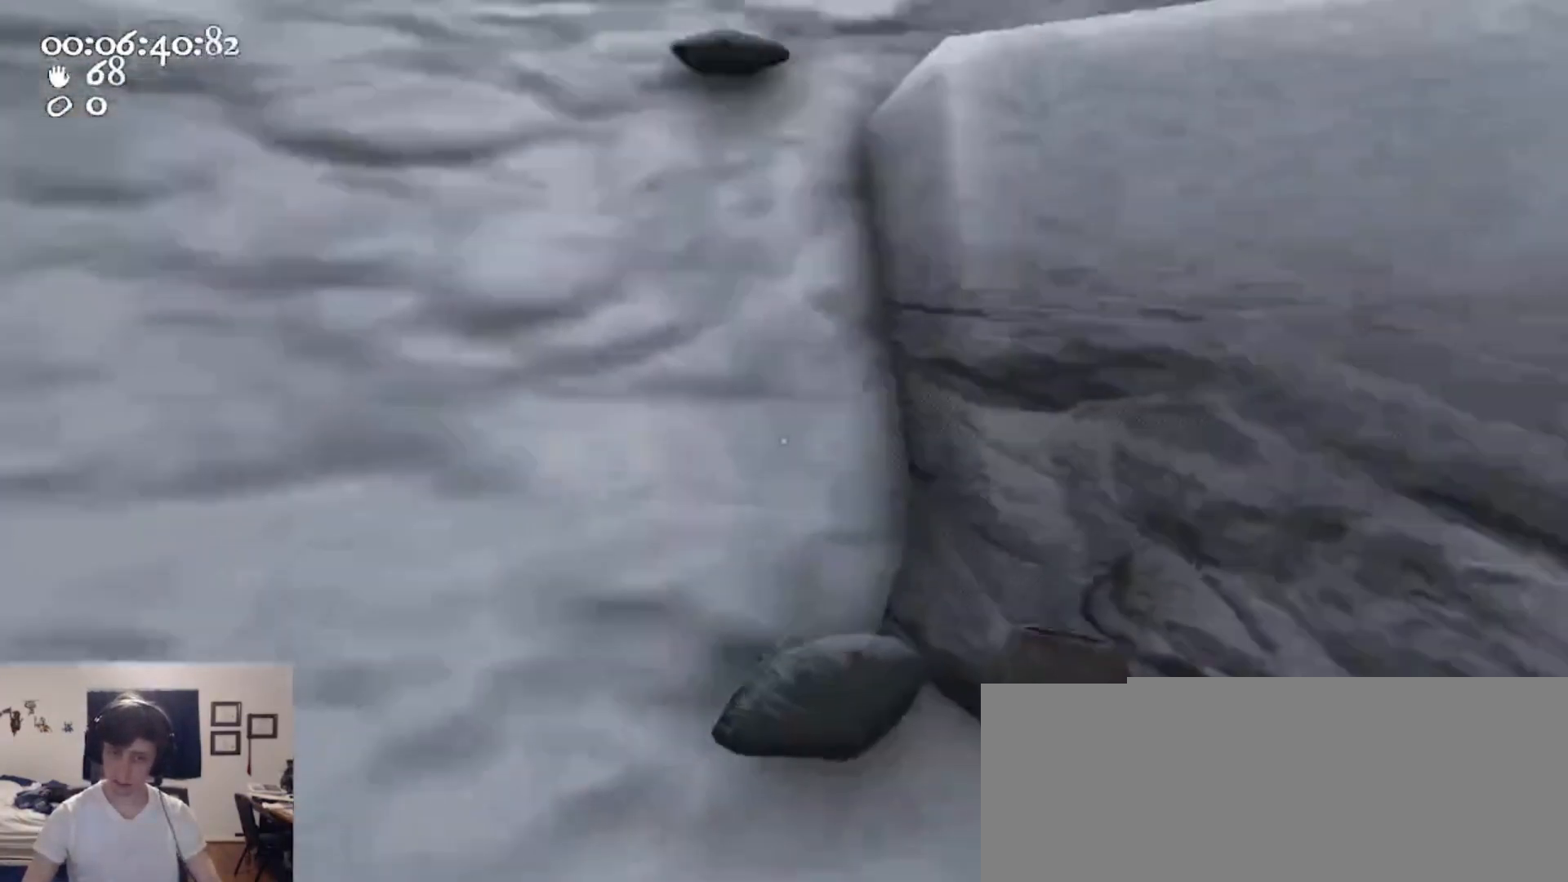
{"keys": ["d"], "mouse": ["left", "right"], "events": [[133, "mouse_left", "down"], [133, "mouse_right", "down"], [133, "s", "down"], [167, "d", "down"], [267, "s", "up"]]}
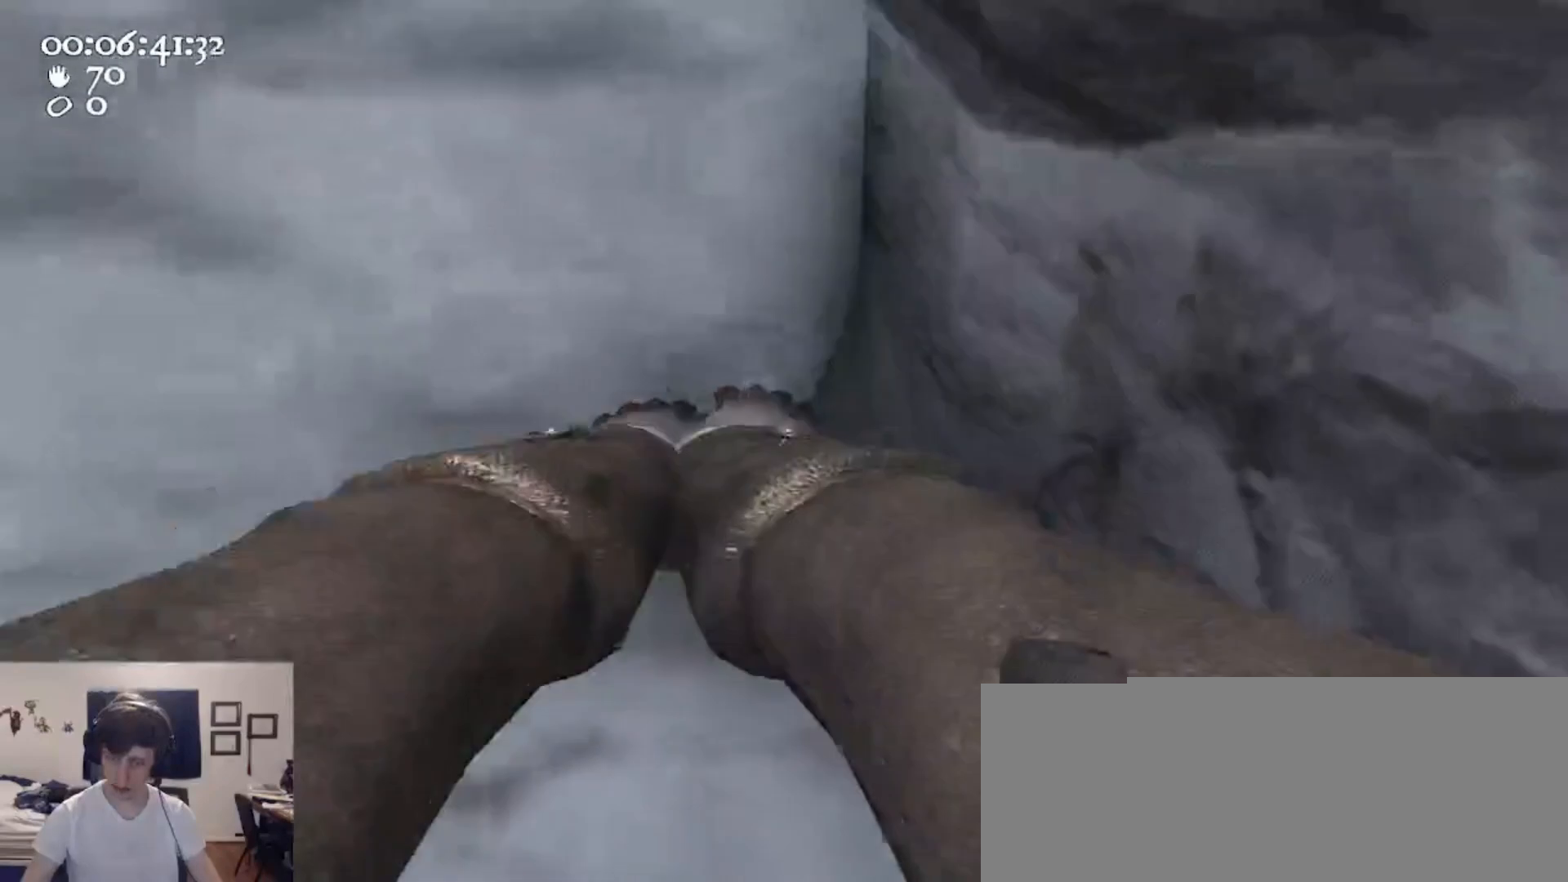
{"keys": ["a", "ctrl", "w"], "mouse": ["left", "right"], "events": [[100, "d", "up"], [133, "a", "down"], [433, "w", "down"], [467, "ctrl", "down"]]}
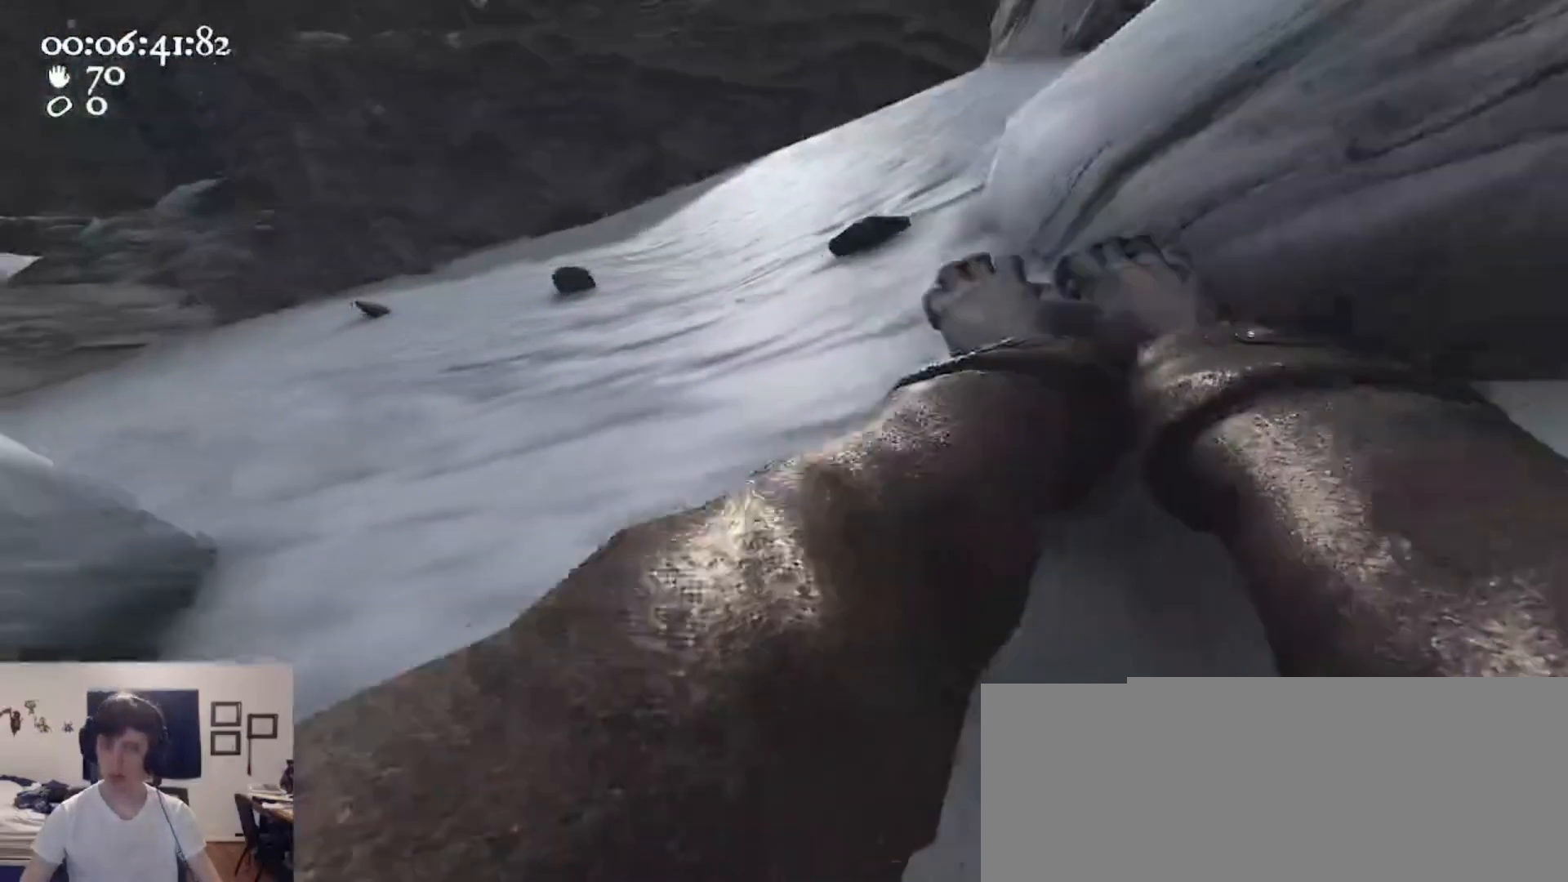
{"keys": ["a", "w"], "mouse": ["left", "right"], "events": [[33, "space", "down"], [167, "ctrl", "up"], [167, "mouse_left", "up"], [167, "mouse_right", "up"], [200, "space", "up"], [267, "mouse_left", "down"], [267, "mouse_right", "down"]]}
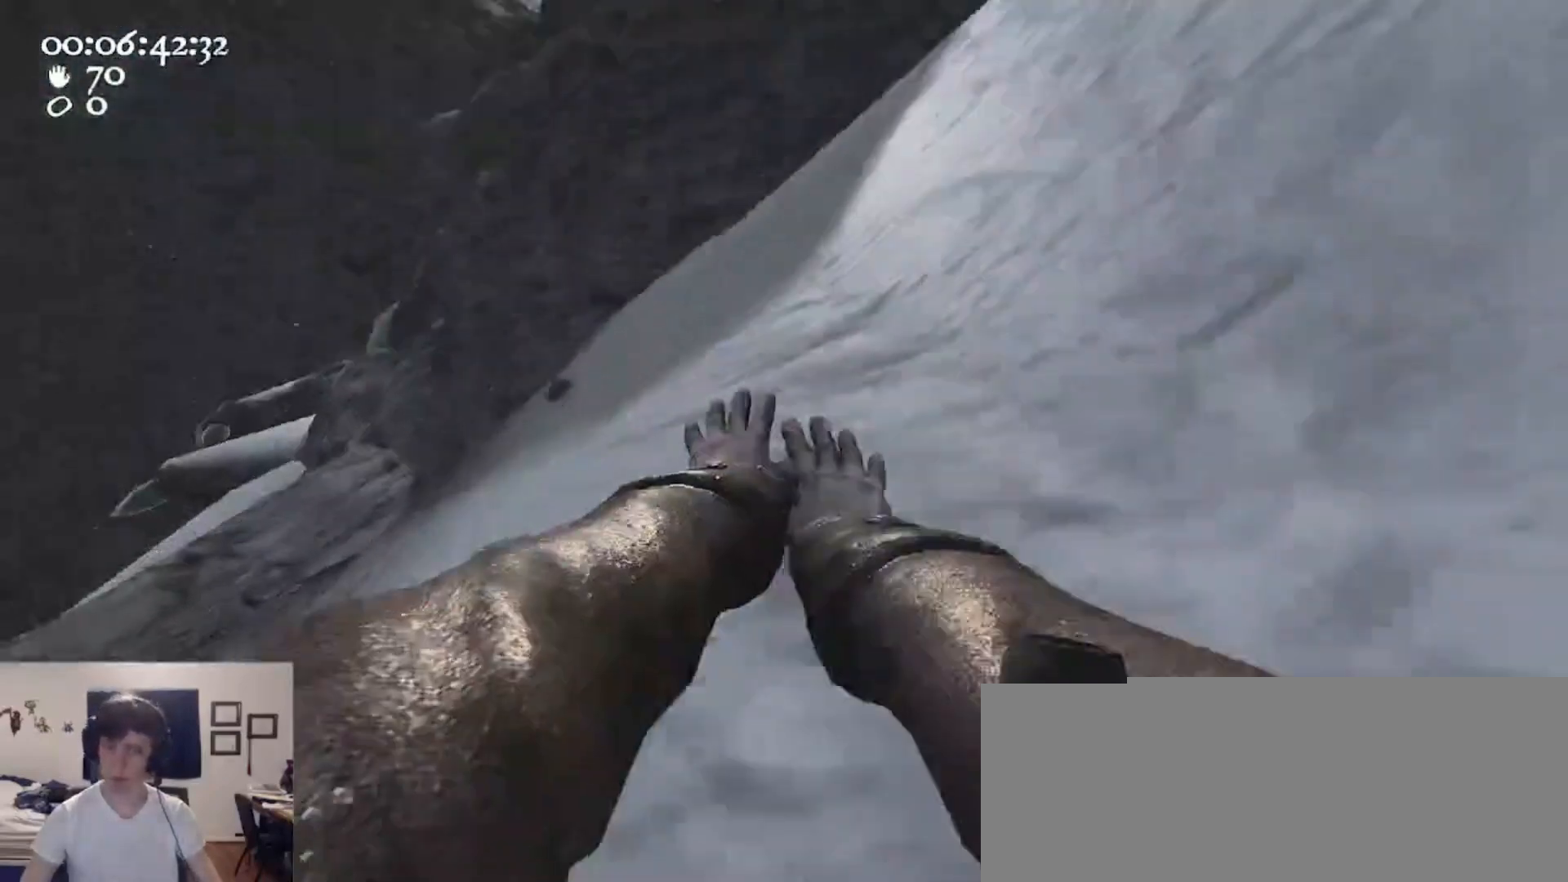
{"keys": ["w"], "mouse": [], "events": [[100, "mouse_left", "up"], [100, "mouse_right", "up"], [267, "a", "up"], [267, "mouse_right", "down"], [300, "mouse_left", "down"], [367, "d", "down"], [467, "mouse_left", "up"], [467, "mouse_right", "up"], [500, "d", "up"]]}
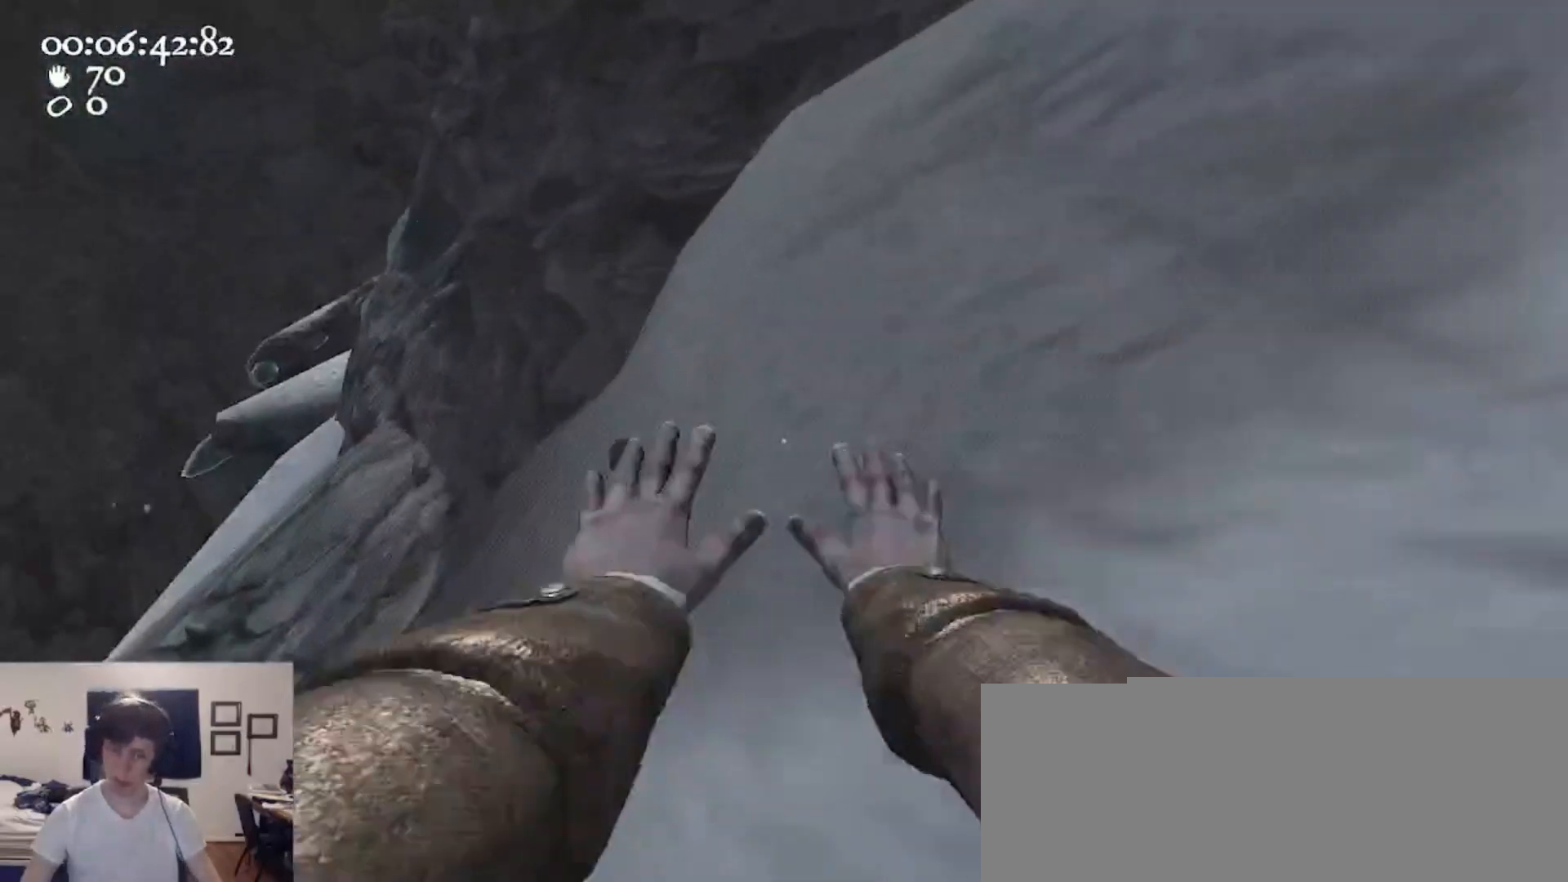
{"keys": ["ctrl", "d", "w"], "mouse": [], "events": [[67, "mouse_left", "down"], [67, "mouse_right", "down"], [133, "mouse_left", "up"], [133, "mouse_right", "up"], [233, "d", "down"], [233, "mouse_left", "down"], [233, "mouse_right", "down"], [367, "mouse_left", "up"], [367, "mouse_right", "up"], [467, "ctrl", "down"]]}
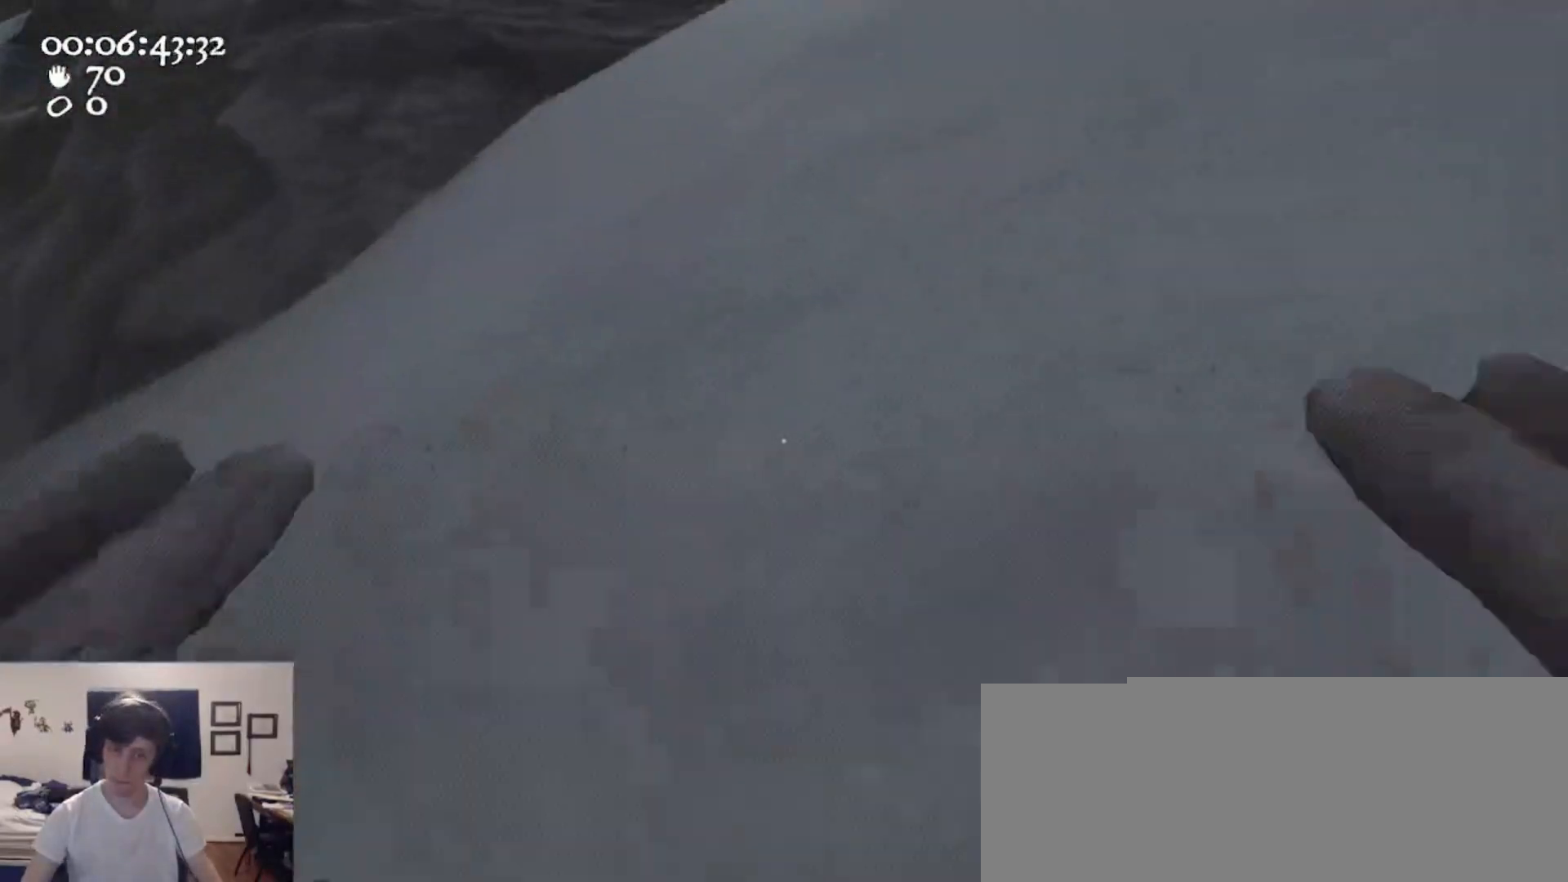
{"keys": [], "mouse": [], "events": [[33, "mouse_left", "down"], [33, "mouse_right", "down"], [33, "space", "down"], [200, "ctrl", "up"], [200, "mouse_left", "up"], [200, "space", "up"], [267, "mouse_right", "up"], [300, "w", "up"], [333, "d", "up"]]}
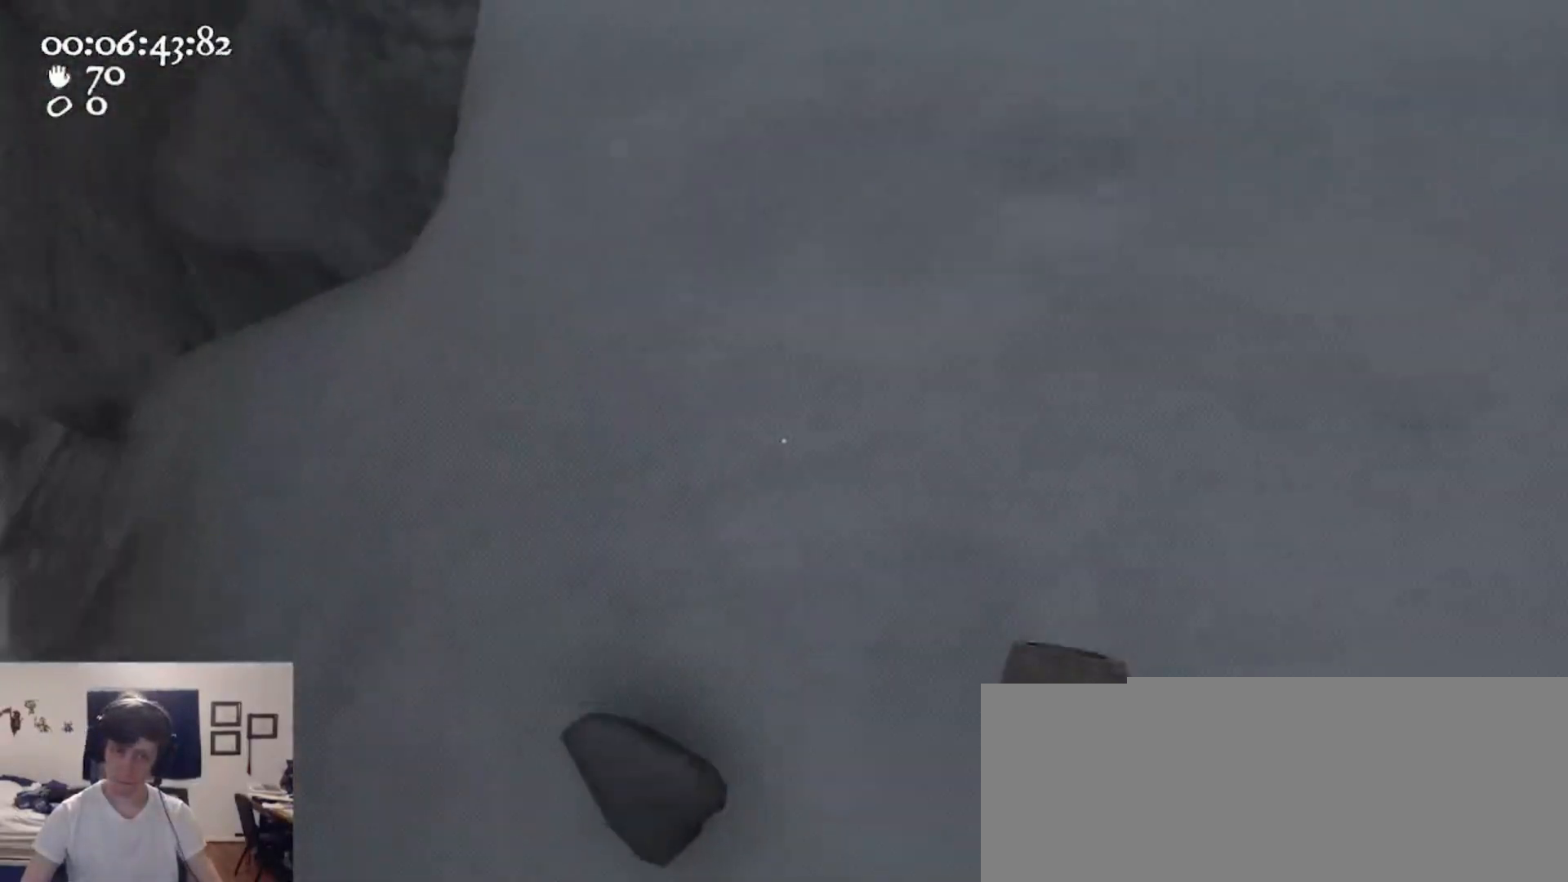
{"keys": [], "mouse": ["left", "right"], "events": [[33, "w", "down"], [100, "w", "up"], [233, "mouse_left", "down"], [233, "mouse_right", "down"], [367, "w", "down"], [500, "w", "up"]]}
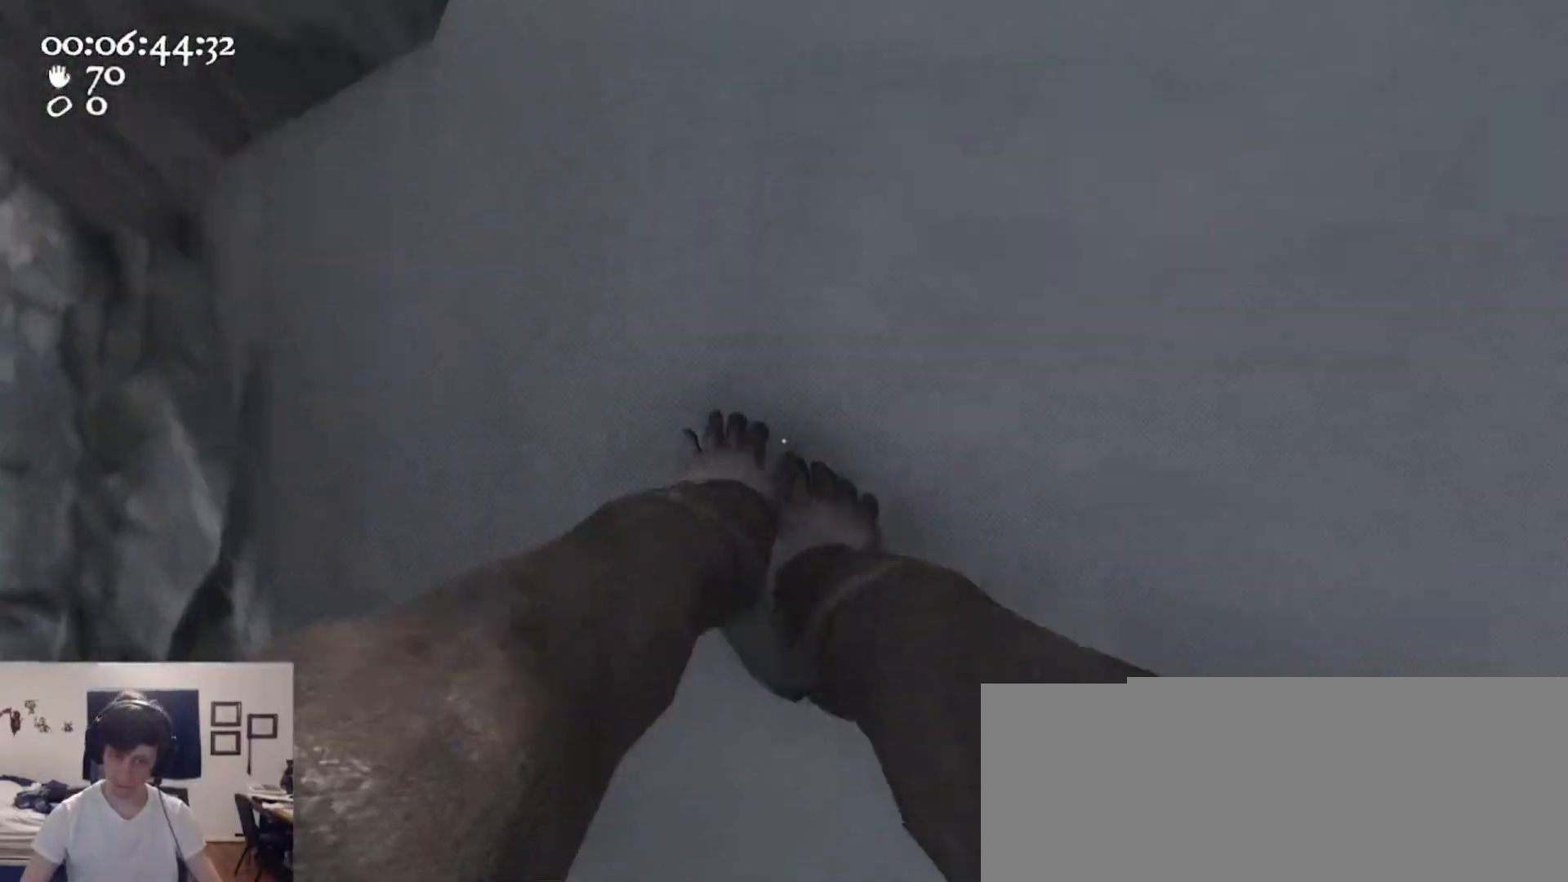
{"keys": ["a"], "mouse": ["left", "right"], "events": [[100, "d", "down"], [233, "d", "up"], [500, "a", "down"]]}
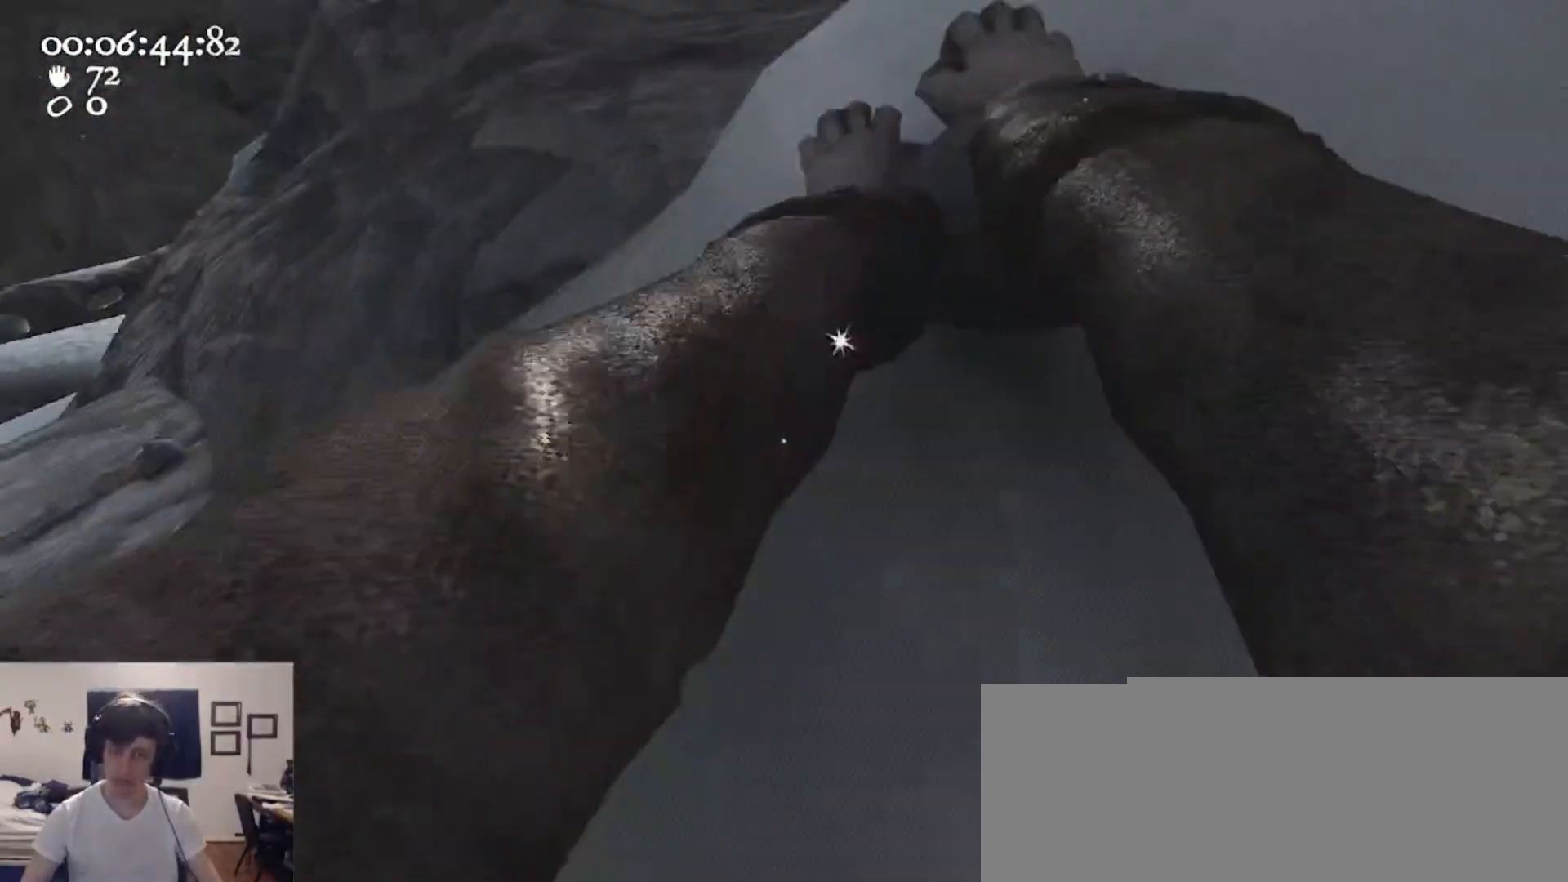
{"keys": ["a", "w"], "mouse": [], "events": [[67, "ctrl", "down"], [100, "space", "down"], [300, "ctrl", "up"], [300, "mouse_left", "up"], [300, "mouse_right", "up"], [300, "space", "up"], [333, "w", "down"]]}
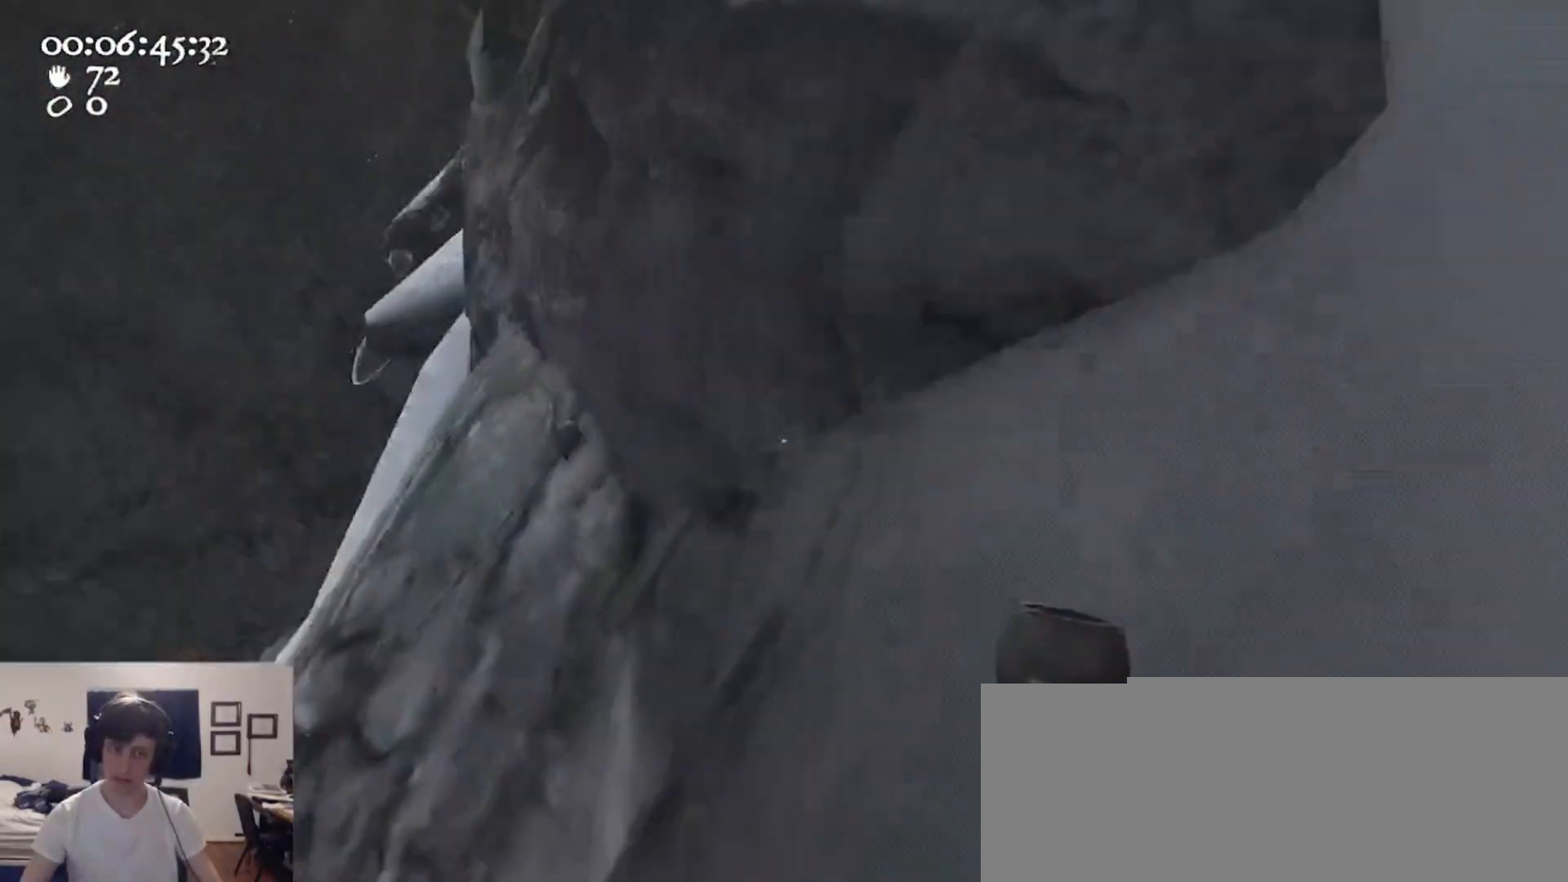
{"keys": ["d", "w"], "mouse": [], "events": [[233, "a", "up"], [467, "d", "down"]]}
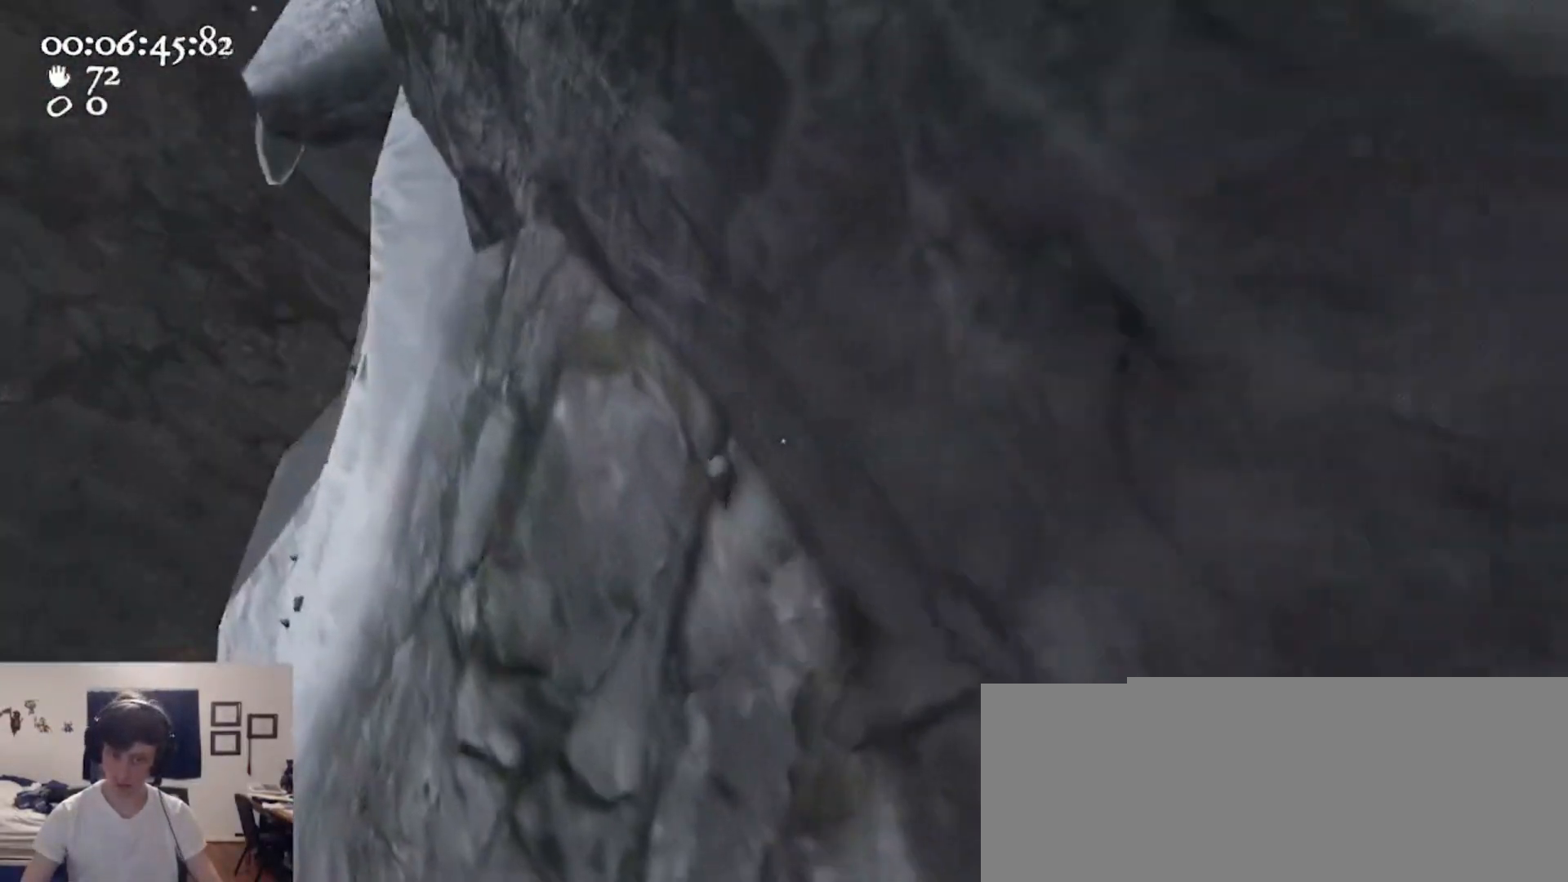
{"keys": ["d"], "mouse": ["left", "right"], "events": [[100, "mouse_left", "down"], [100, "mouse_right", "down"], [133, "d", "up"], [467, "d", "down"], [467, "w", "up"]]}
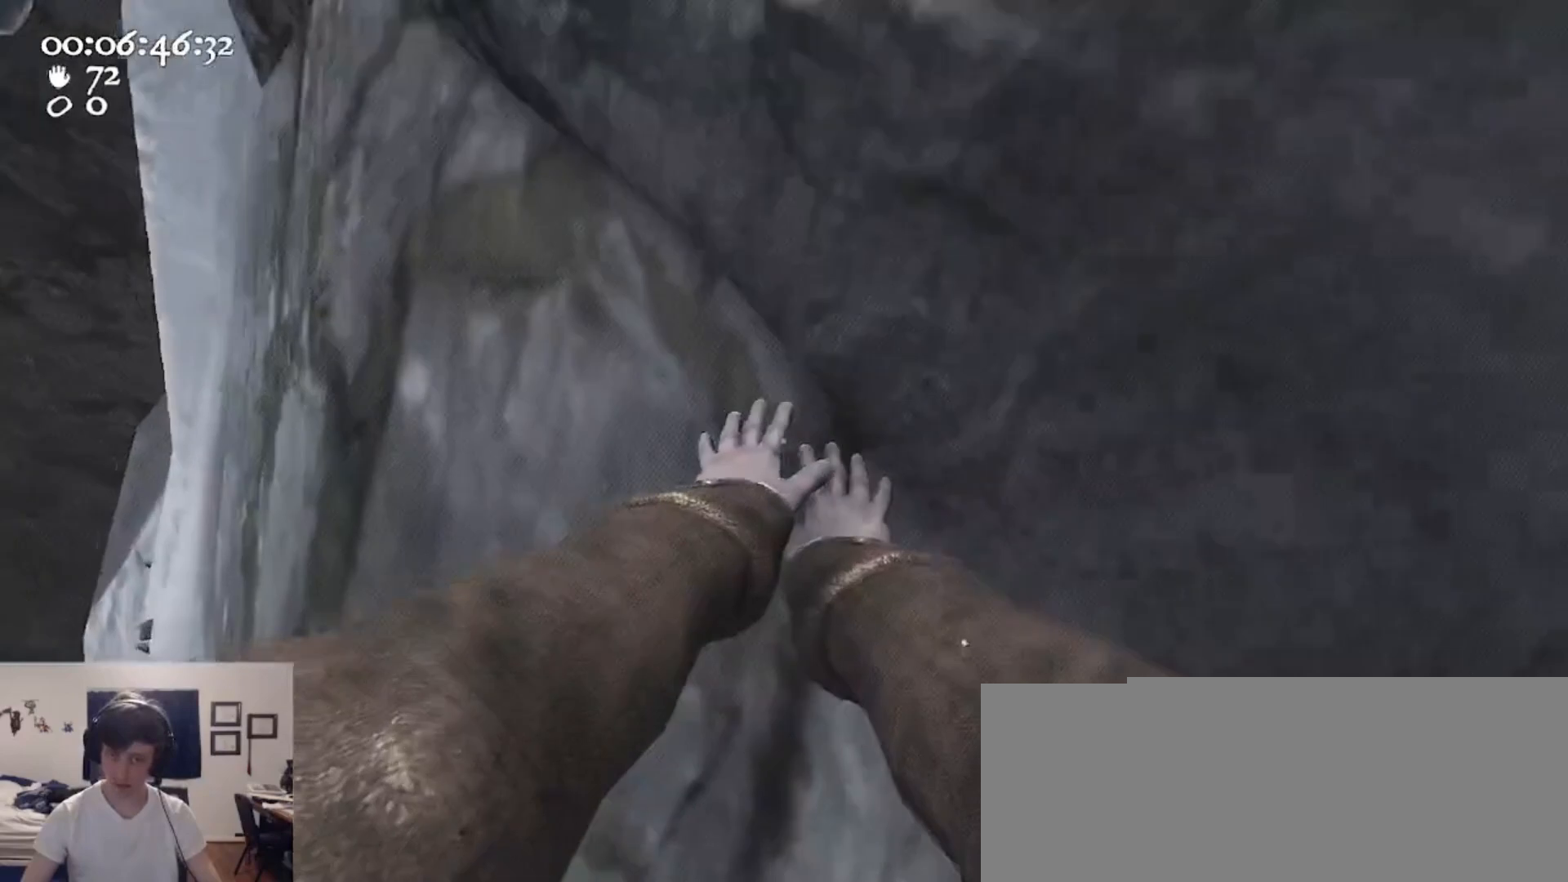
{"keys": ["d"], "mouse": ["left", "right"], "events": []}
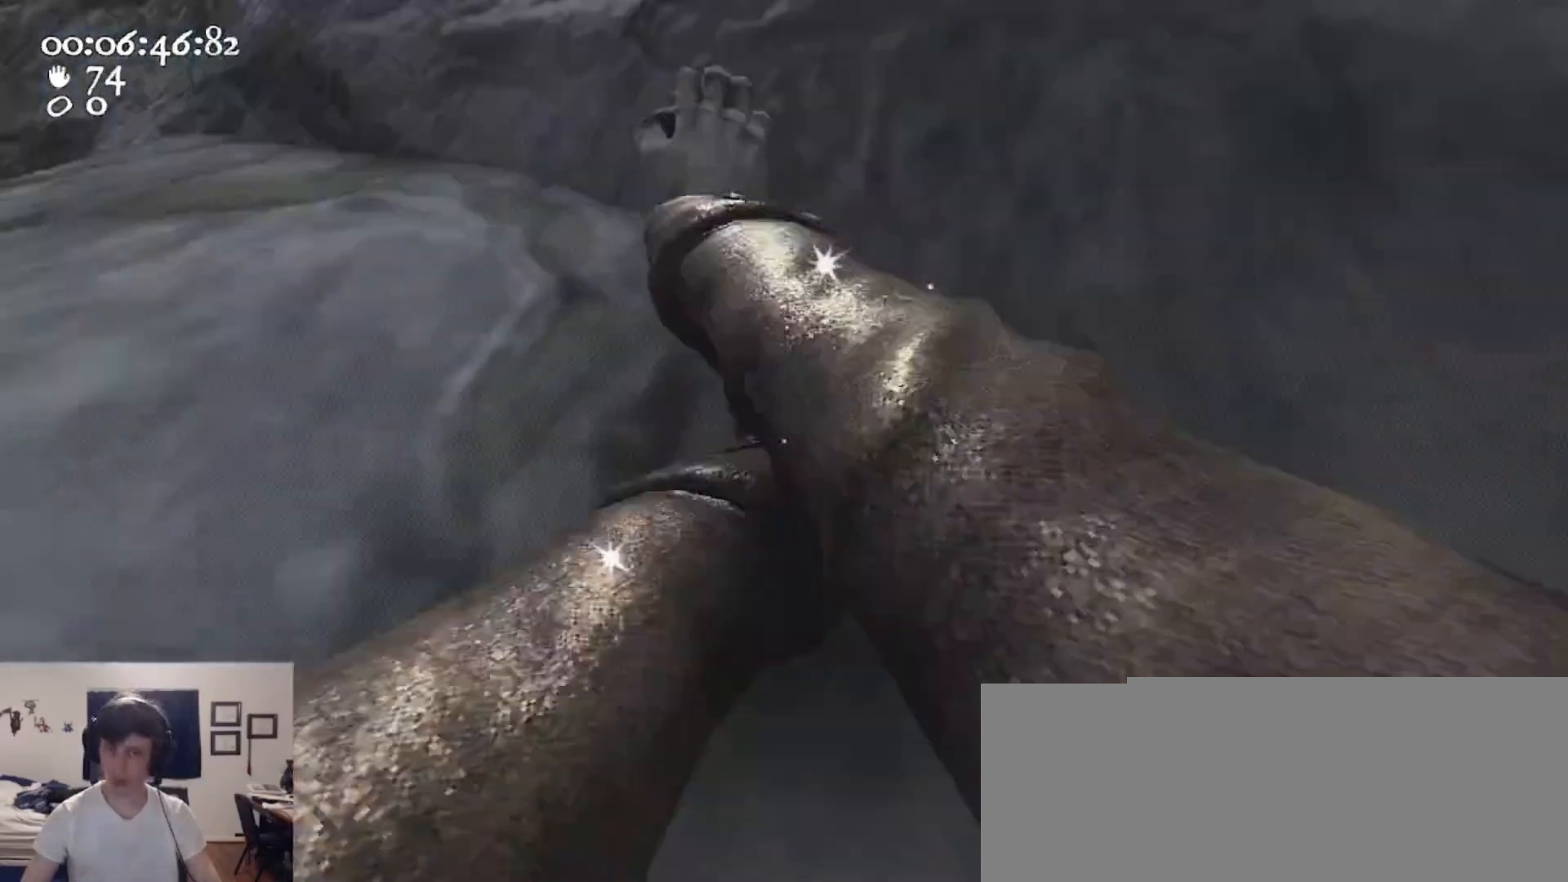
{"keys": [], "mouse": ["left", "right"], "events": [[400, "d", "up"]]}
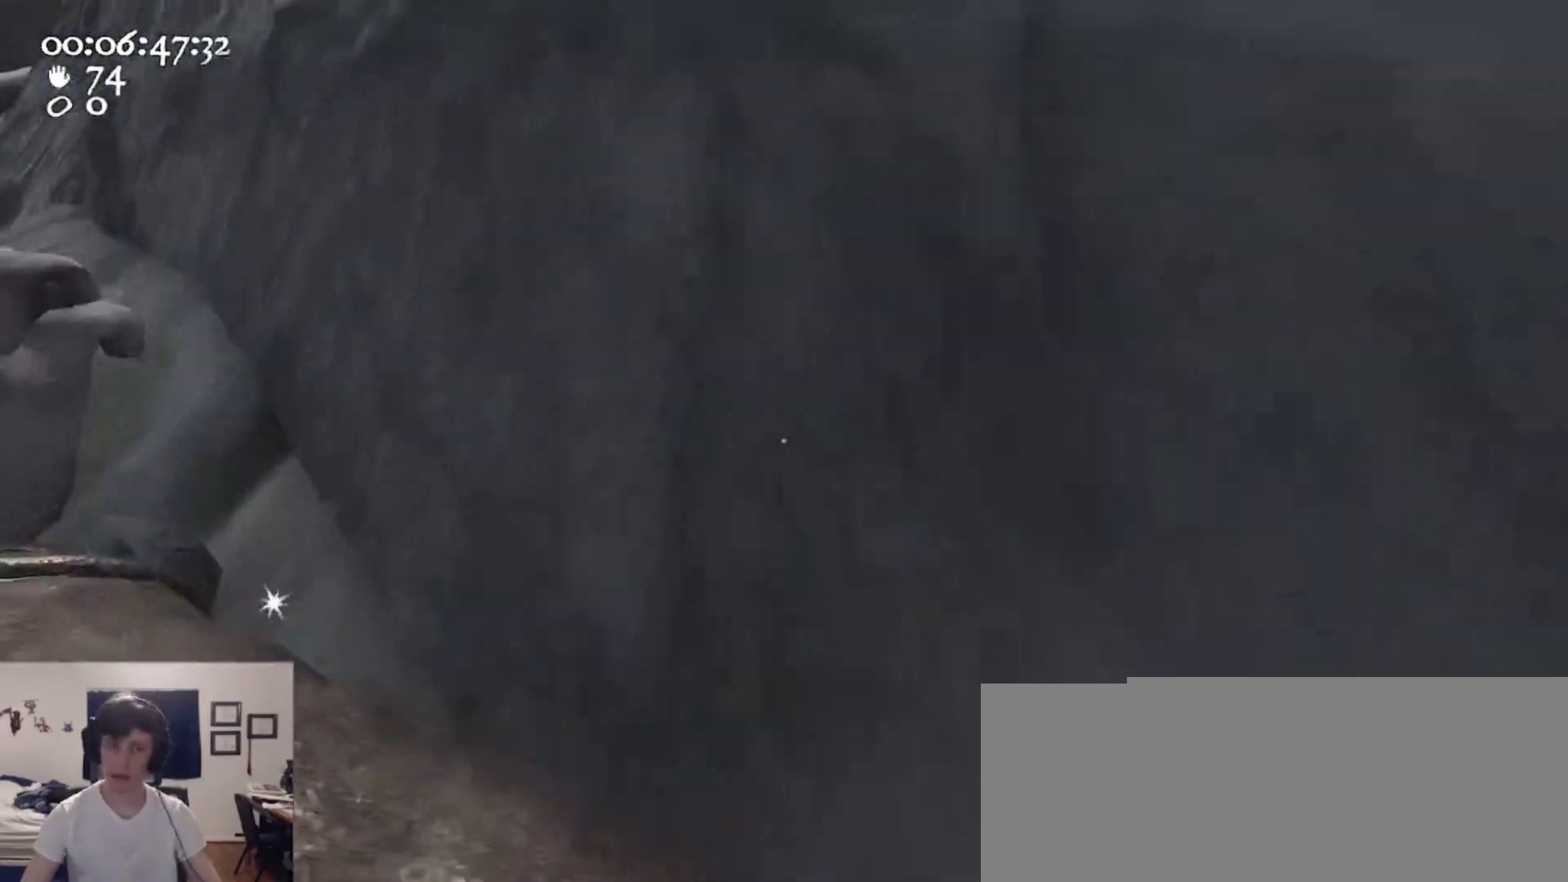
{"keys": ["a", "w"], "mouse": ["left", "right"], "events": [[200, "a", "down"], [433, "w", "down"]]}
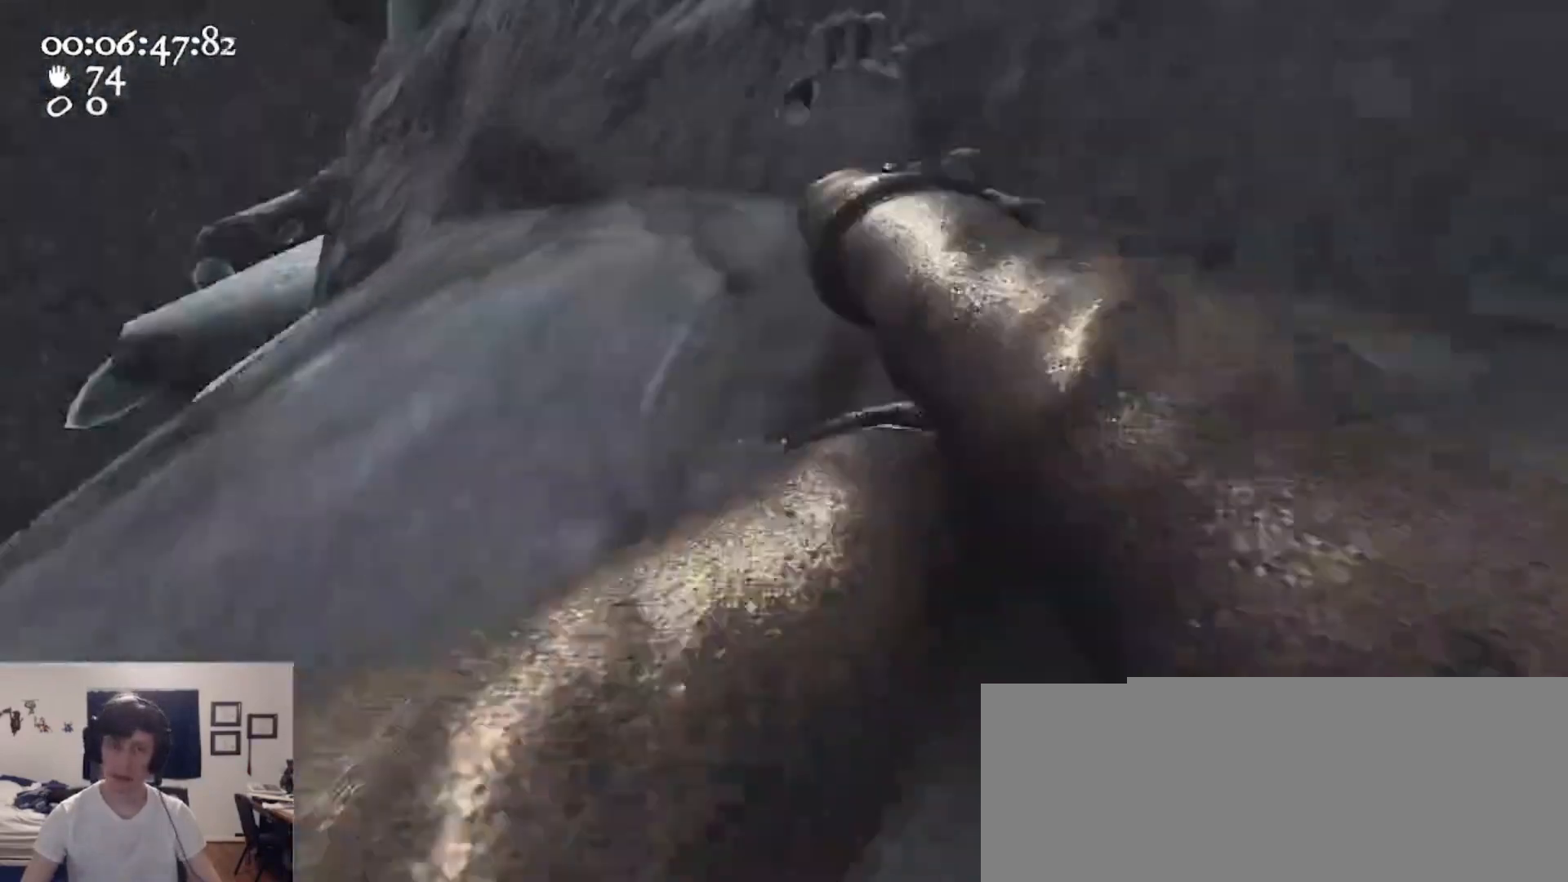
{"keys": ["2", "w"], "mouse": ["right"], "events": [[33, "ctrl", "down"], [67, "space", "down"], [200, "a", "up"], [267, "ctrl", "up"], [267, "mouse_left", "up"], [267, "mouse_right", "up"], [300, "mouse_left", "down"], [300, "mouse_right", "down"], [300, "space", "up"], [500, "2", "down"], [500, "mouse_left", "up"]]}
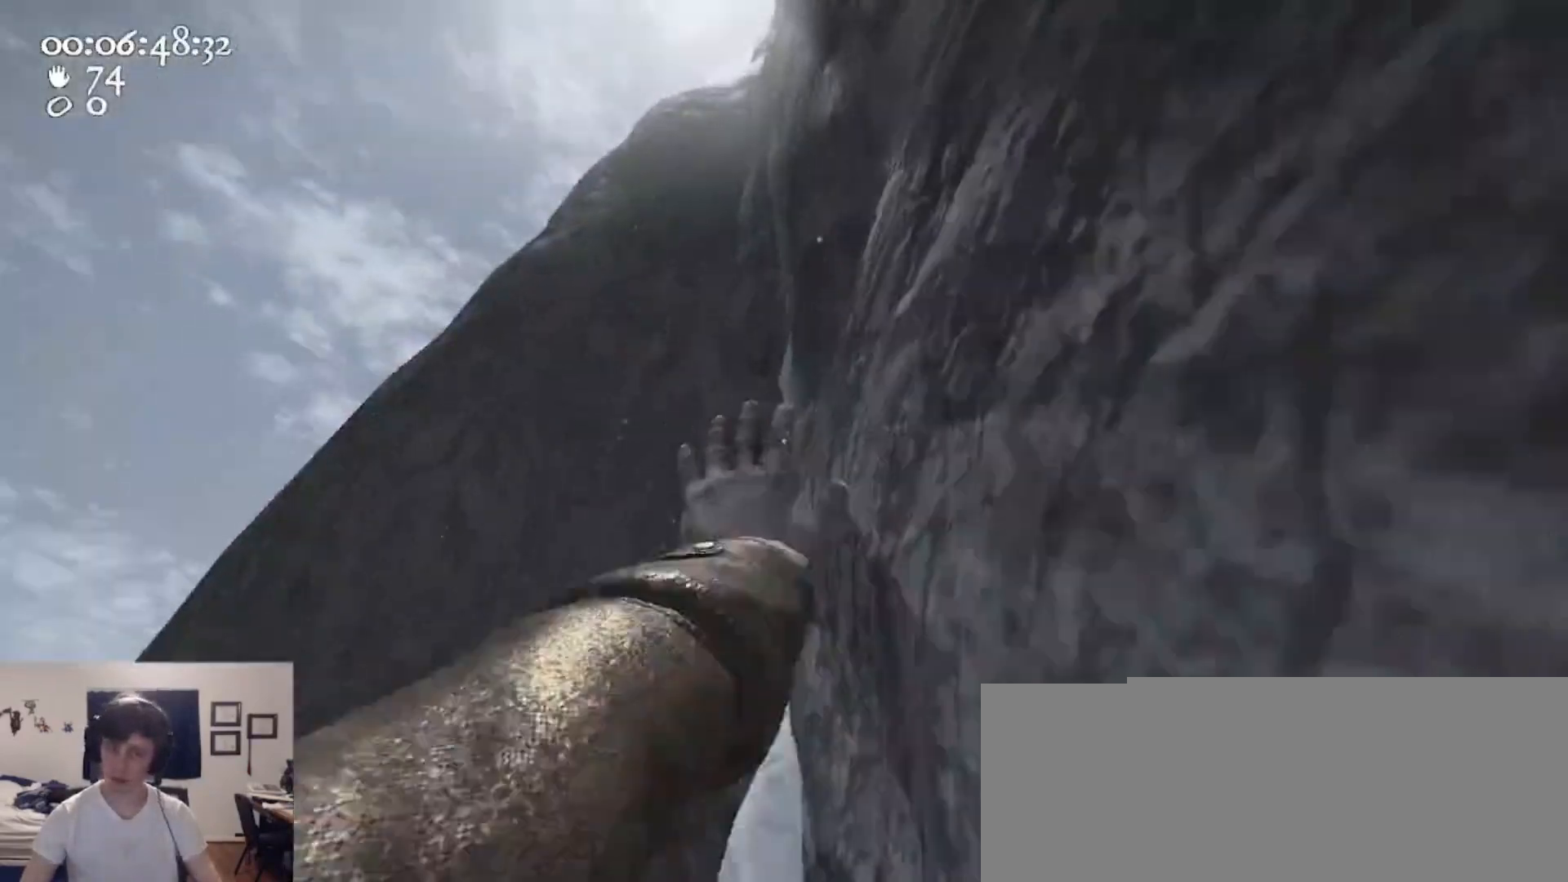
{"keys": ["w"], "mouse": [], "events": [[33, "mouse_right", "up"], [100, "2", "up"], [167, "1", "down"], [167, "mouse_left", "down"], [167, "mouse_right", "down"], [300, "1", "up"], [467, "mouse_left", "up"], [467, "mouse_right", "up"]]}
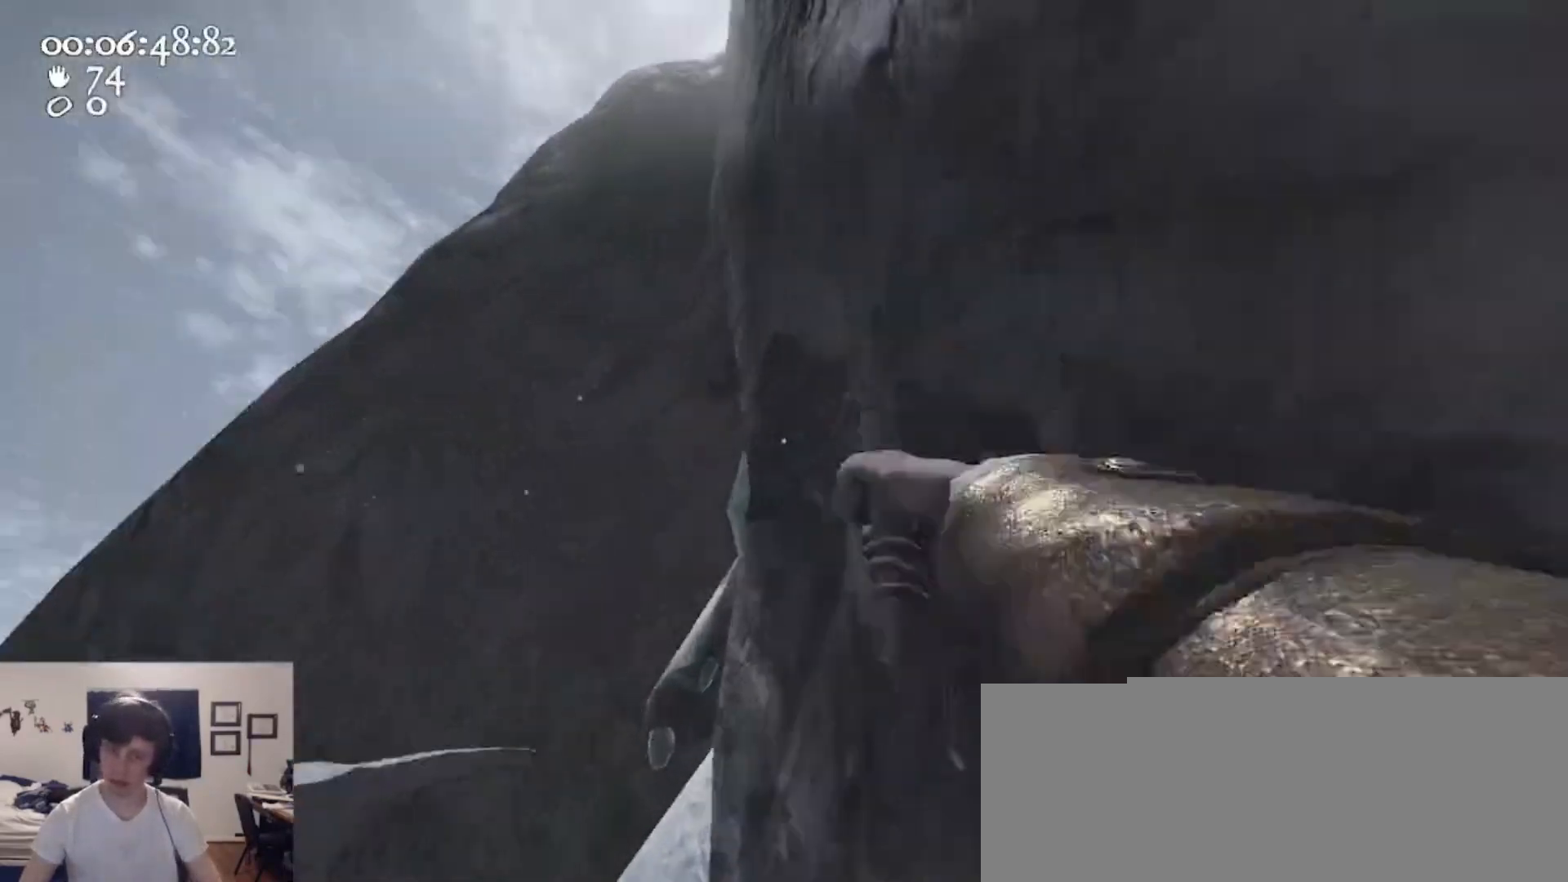
{"keys": ["ctrl", "d", "space", "w"], "mouse": ["left", "right"], "events": [[67, "mouse_left", "down"], [67, "mouse_right", "down"], [200, "d", "down"], [333, "mouse_left", "up"], [333, "mouse_right", "up"], [433, "ctrl", "down"], [433, "mouse_left", "down"], [433, "mouse_right", "down"], [467, "space", "down"]]}
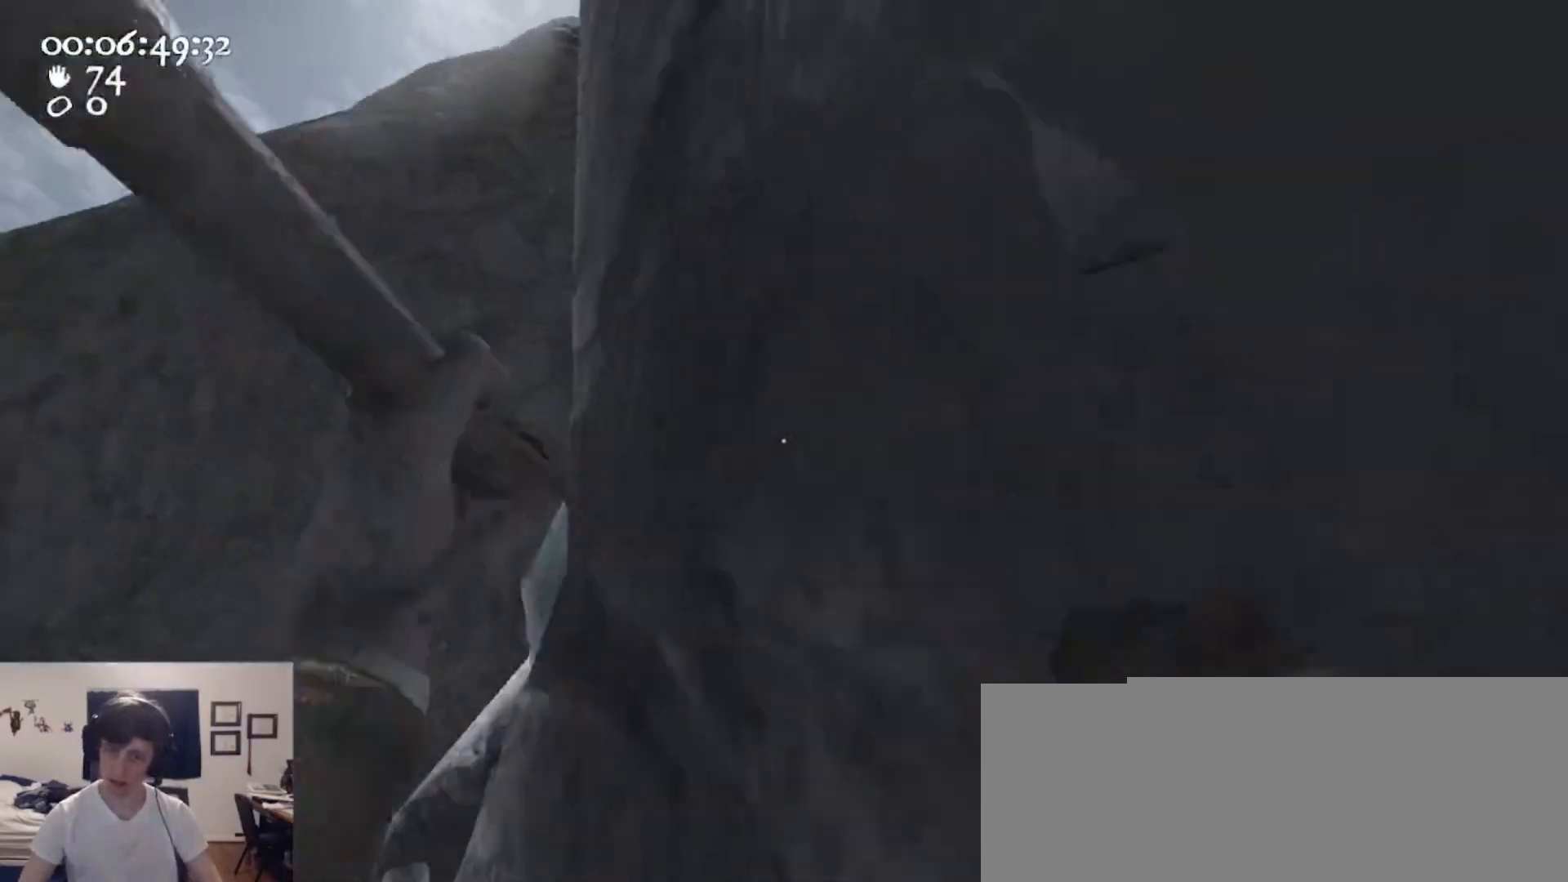
{"keys": [], "mouse": [], "events": [[200, "ctrl", "up"], [200, "mouse_left", "up"], [200, "mouse_right", "up"], [200, "space", "up"], [267, "mouse_left", "down"], [267, "mouse_right", "down"], [300, "a", "down"], [300, "d", "up"], [367, "w", "up"], [433, "mouse_left", "up"], [500, "a", "up"], [500, "mouse_right", "up"]]}
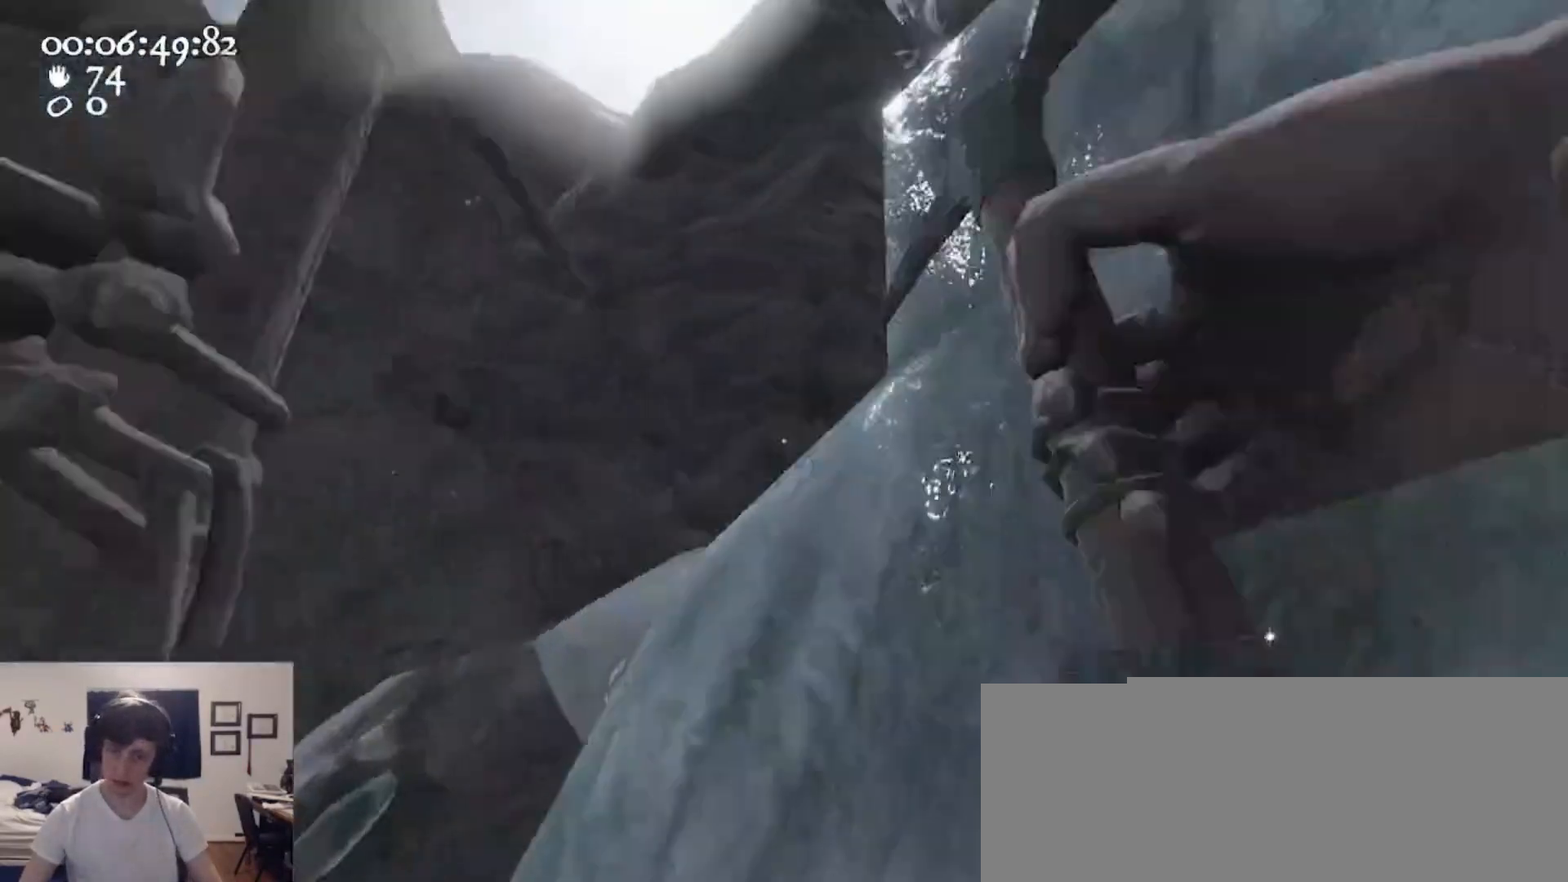
{"keys": ["a", "w"], "mouse": ["left", "right"], "events": [[33, "d", "down"], [100, "mouse_left", "down"], [100, "mouse_right", "down"], [100, "w", "down"], [467, "a", "down"], [467, "d", "up"]]}
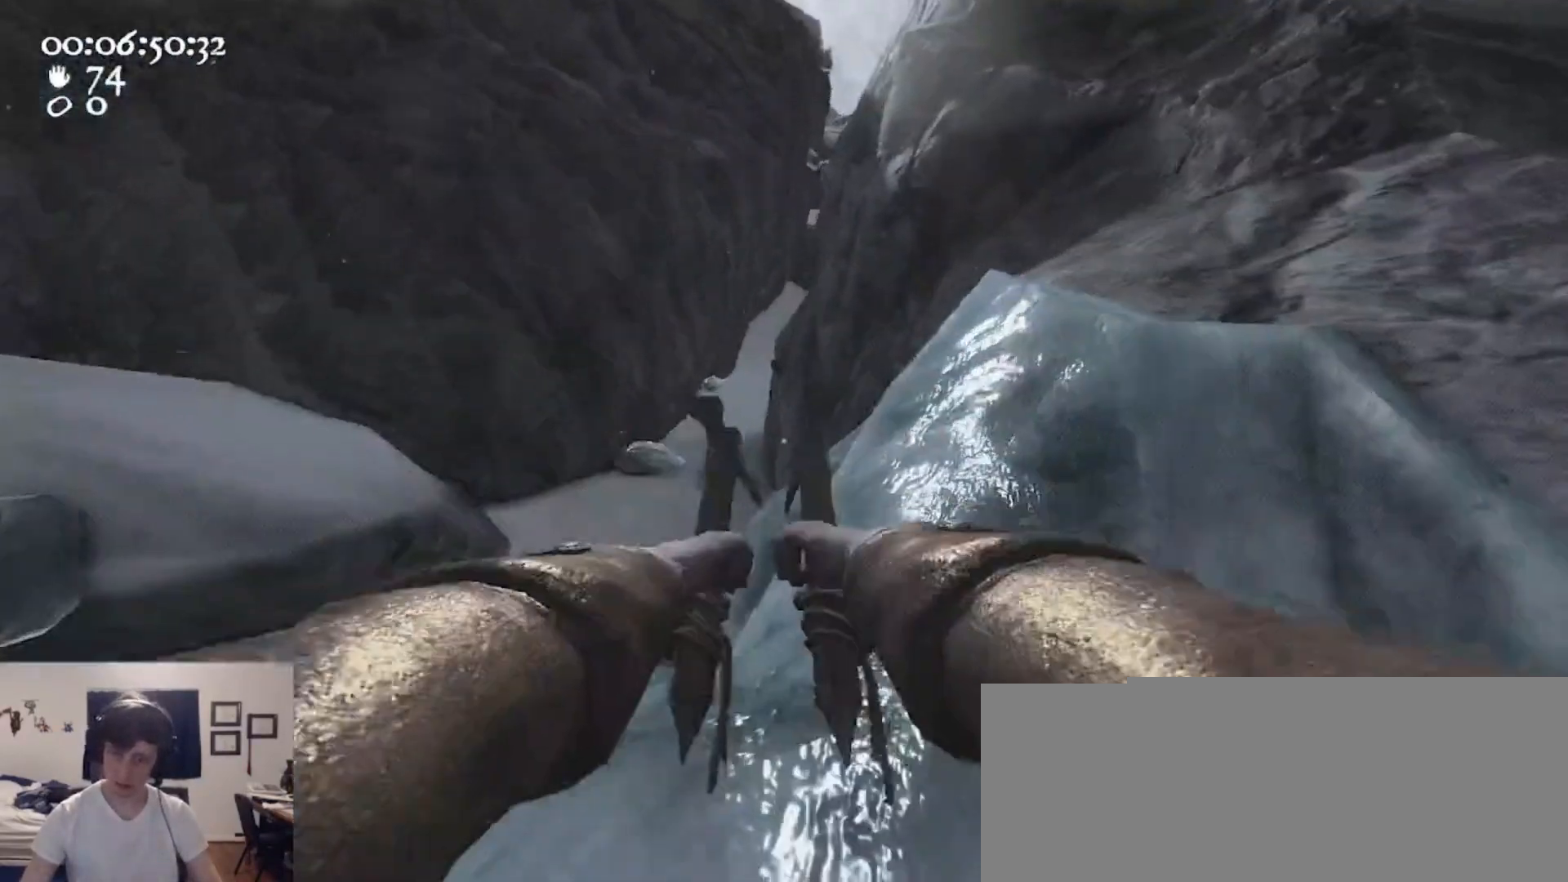
{"keys": ["a", "ctrl", "space", "w"], "mouse": ["left", "right"], "events": [[100, "w", "up"], [333, "ctrl", "down"], [333, "w", "down"], [367, "space", "down"]]}
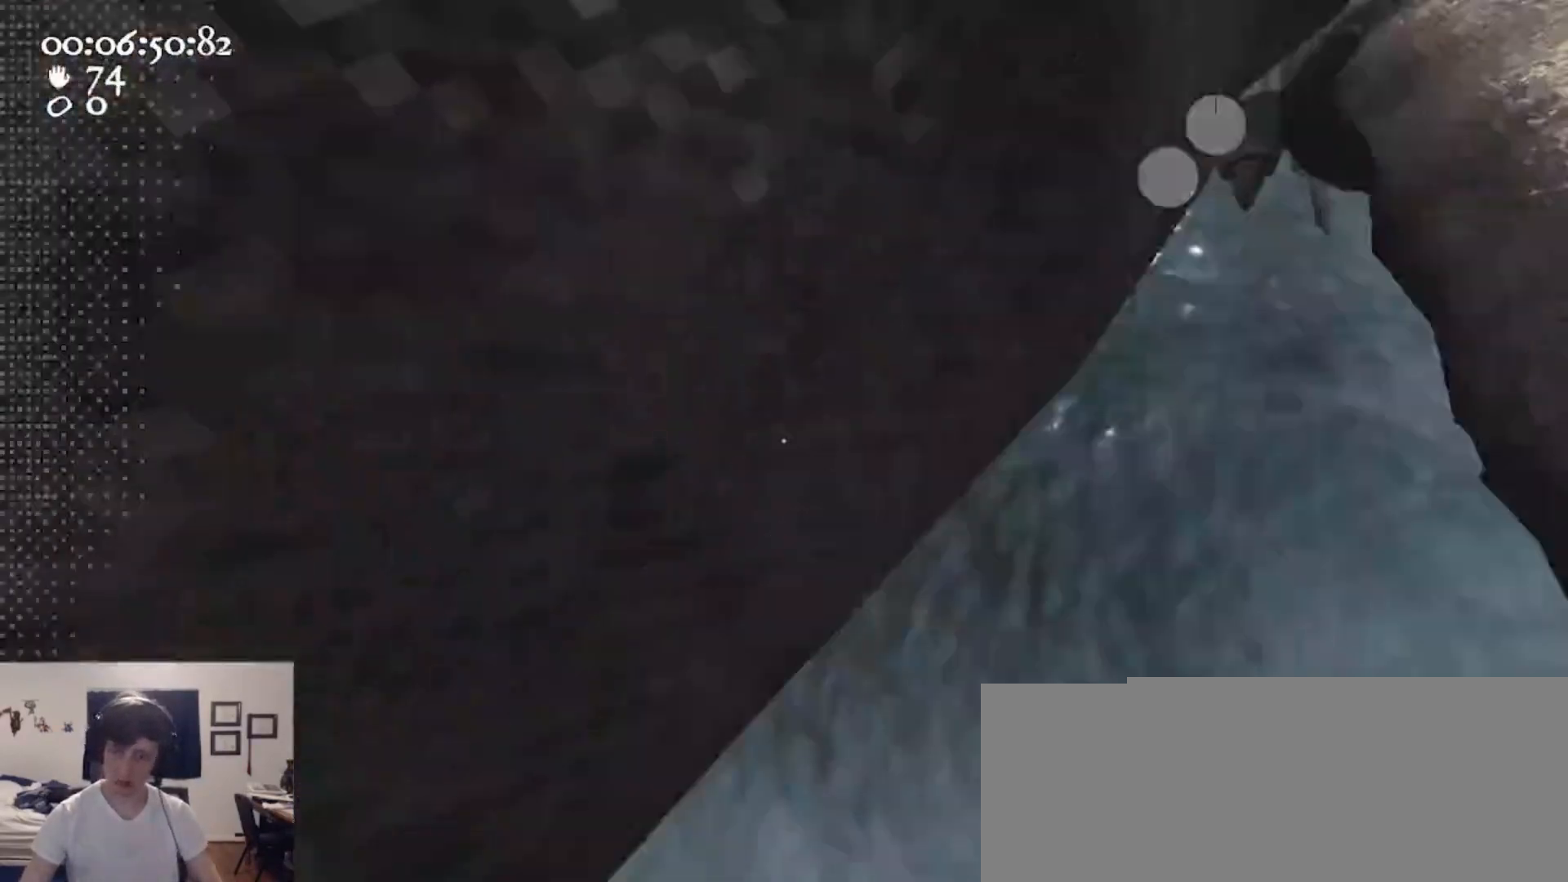
{"keys": ["w"], "mouse": [], "events": [[67, "mouse_left", "up"], [67, "mouse_right", "up"], [100, "a", "up"], [100, "ctrl", "up"], [100, "mouse_left", "down"], [100, "mouse_right", "down"], [100, "space", "up"], [500, "mouse_left", "up"], [500, "mouse_right", "up"]]}
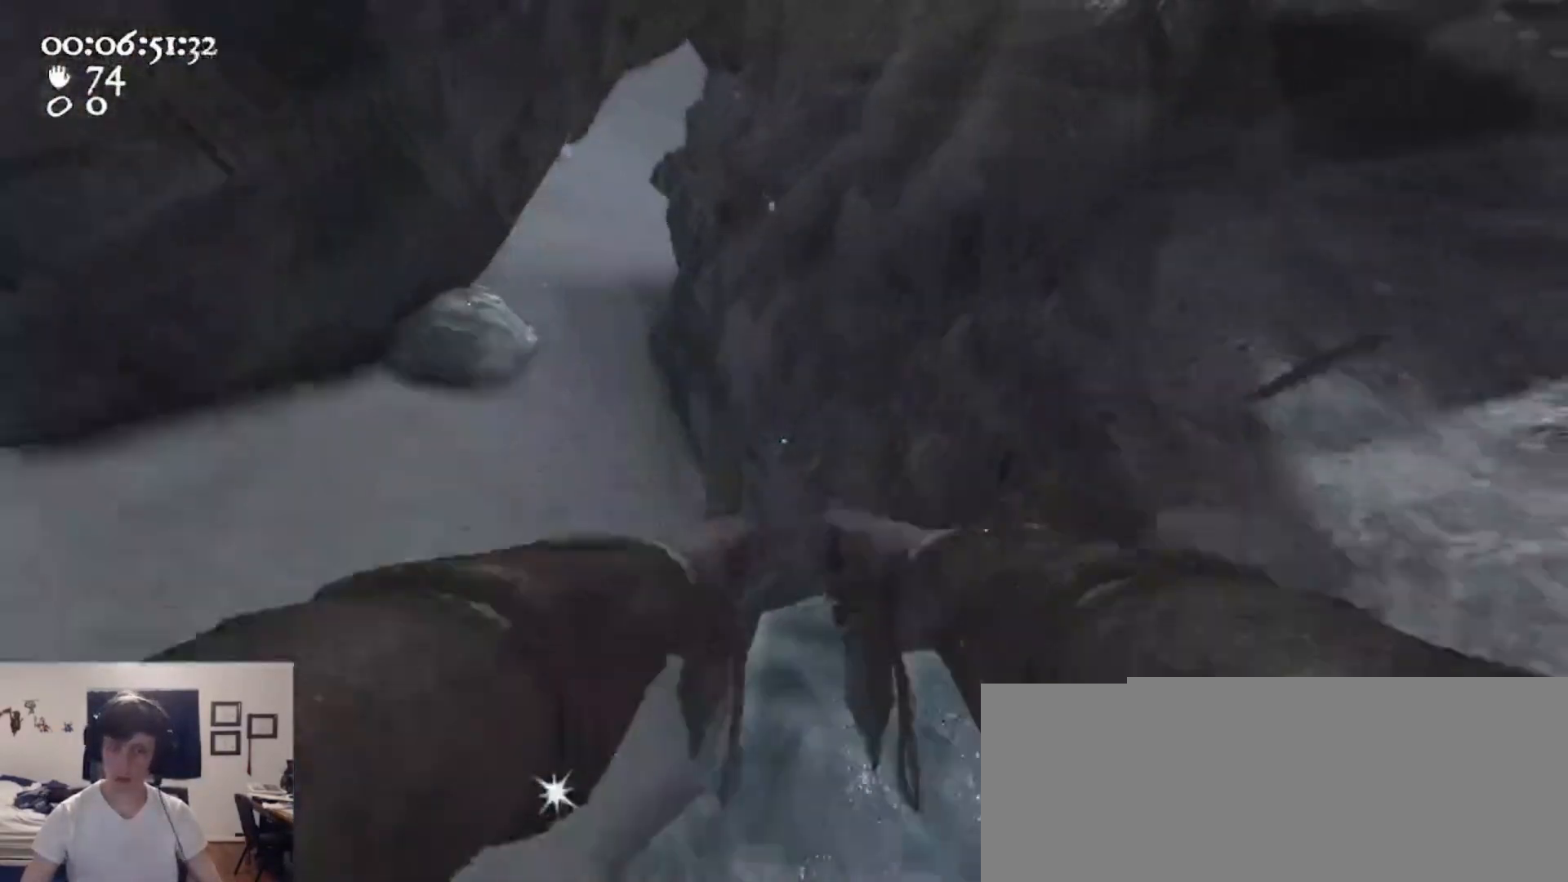
{"keys": ["w"], "mouse": ["left", "right"], "events": [[33, "mouse_left", "down"], [33, "mouse_right", "down"], [167, "a", "down"], [300, "mouse_left", "up"], [300, "mouse_right", "up"], [400, "mouse_left", "down"], [400, "mouse_right", "down"], [467, "a", "up"]]}
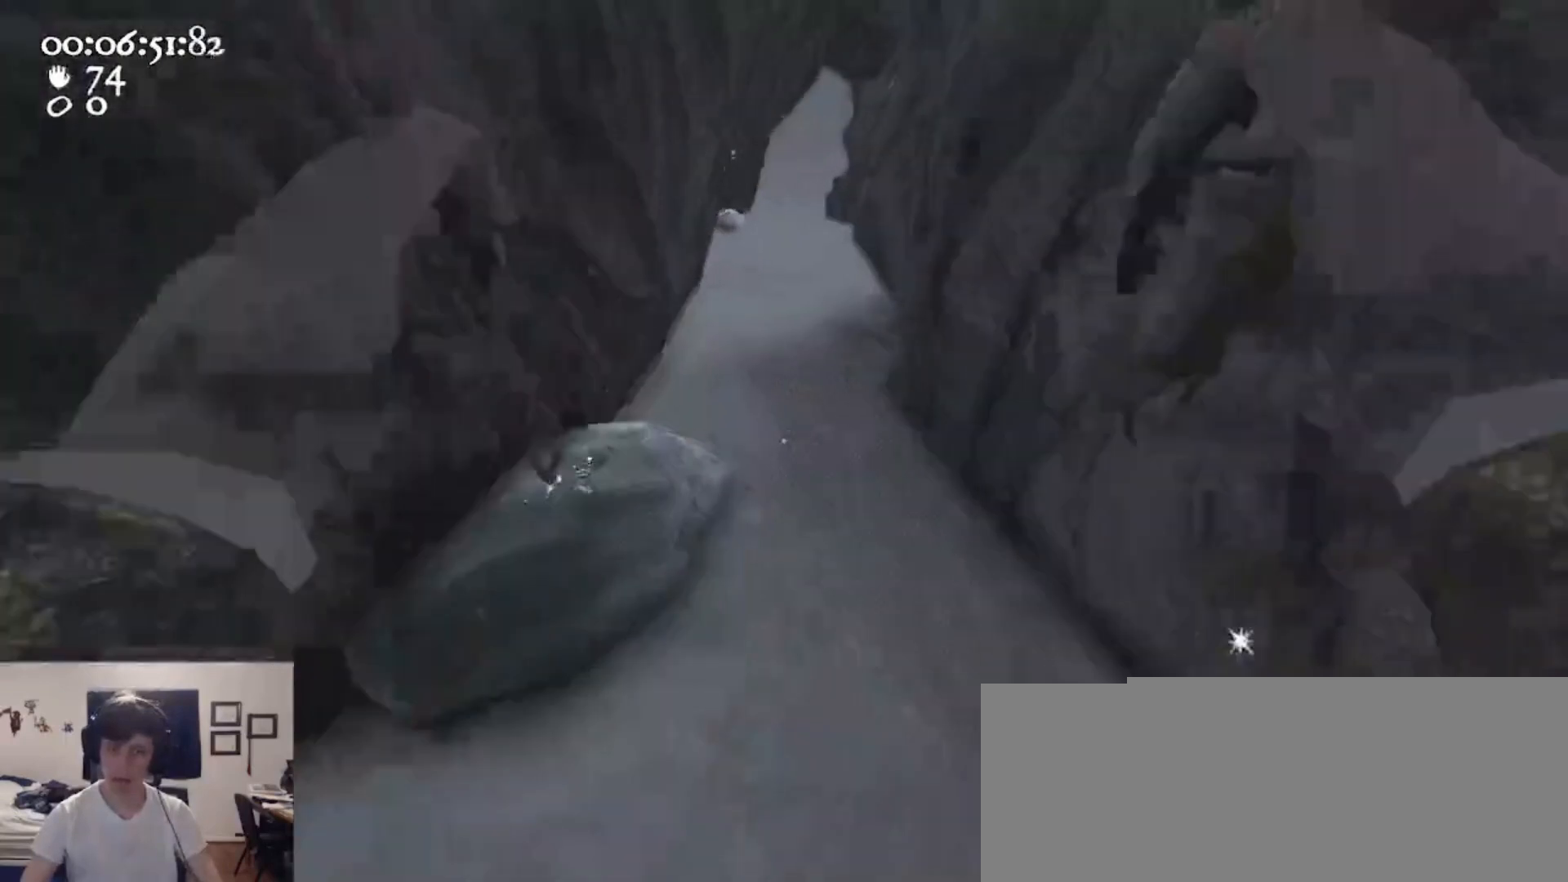
{"keys": [], "mouse": ["left", "right"], "events": [[200, "a", "down"], [367, "w", "up"], [433, "a", "up"]]}
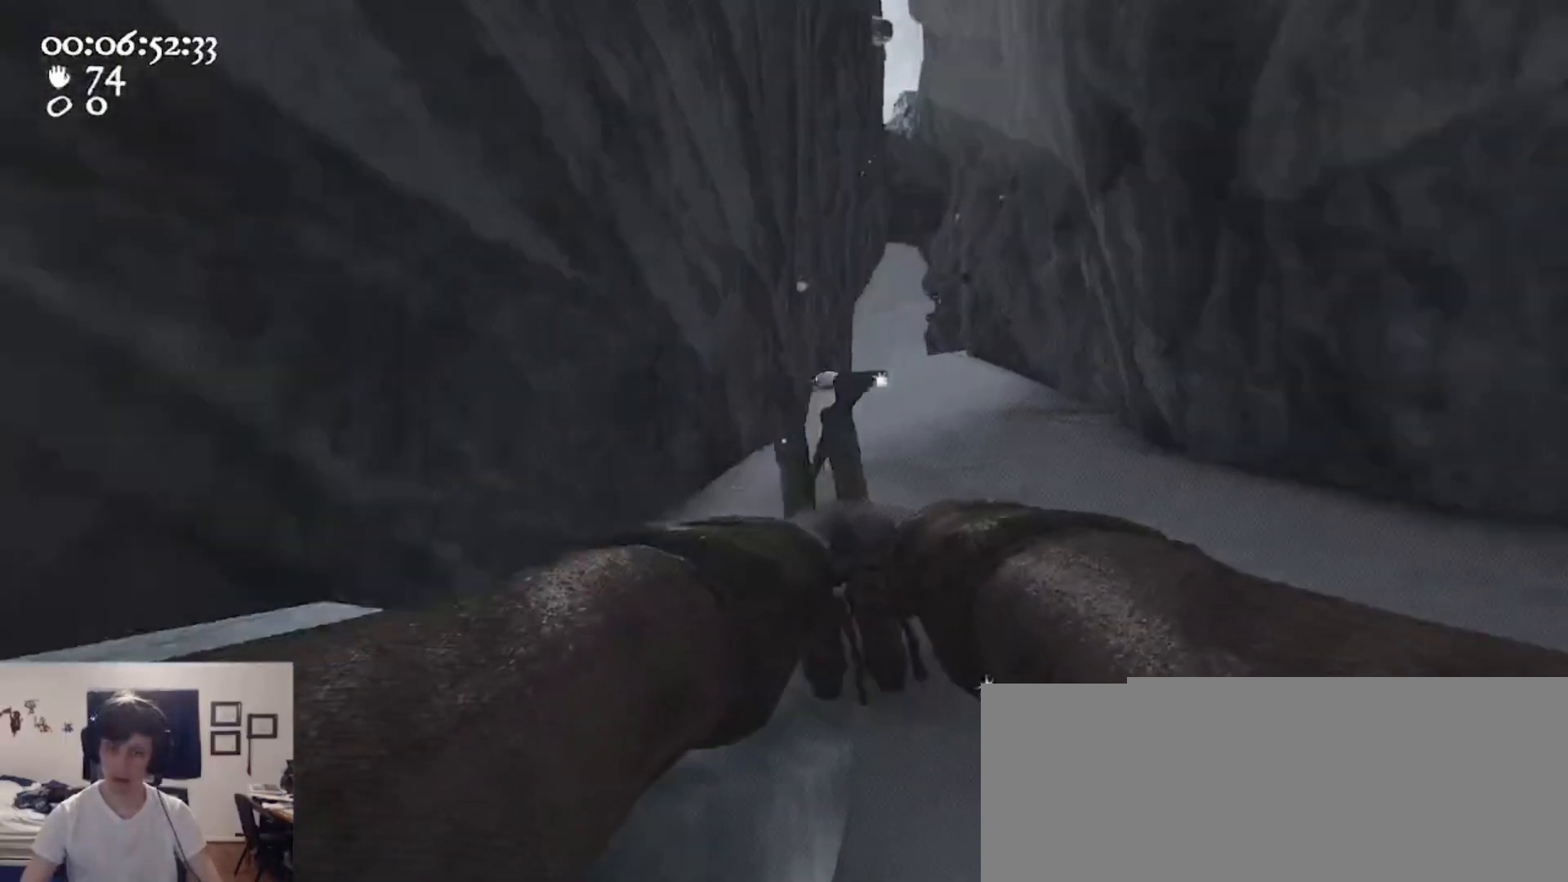
{"keys": ["ctrl", "d", "w"], "mouse": ["left", "right"], "events": [[67, "d", "down"], [500, "ctrl", "down"], [500, "w", "down"]]}
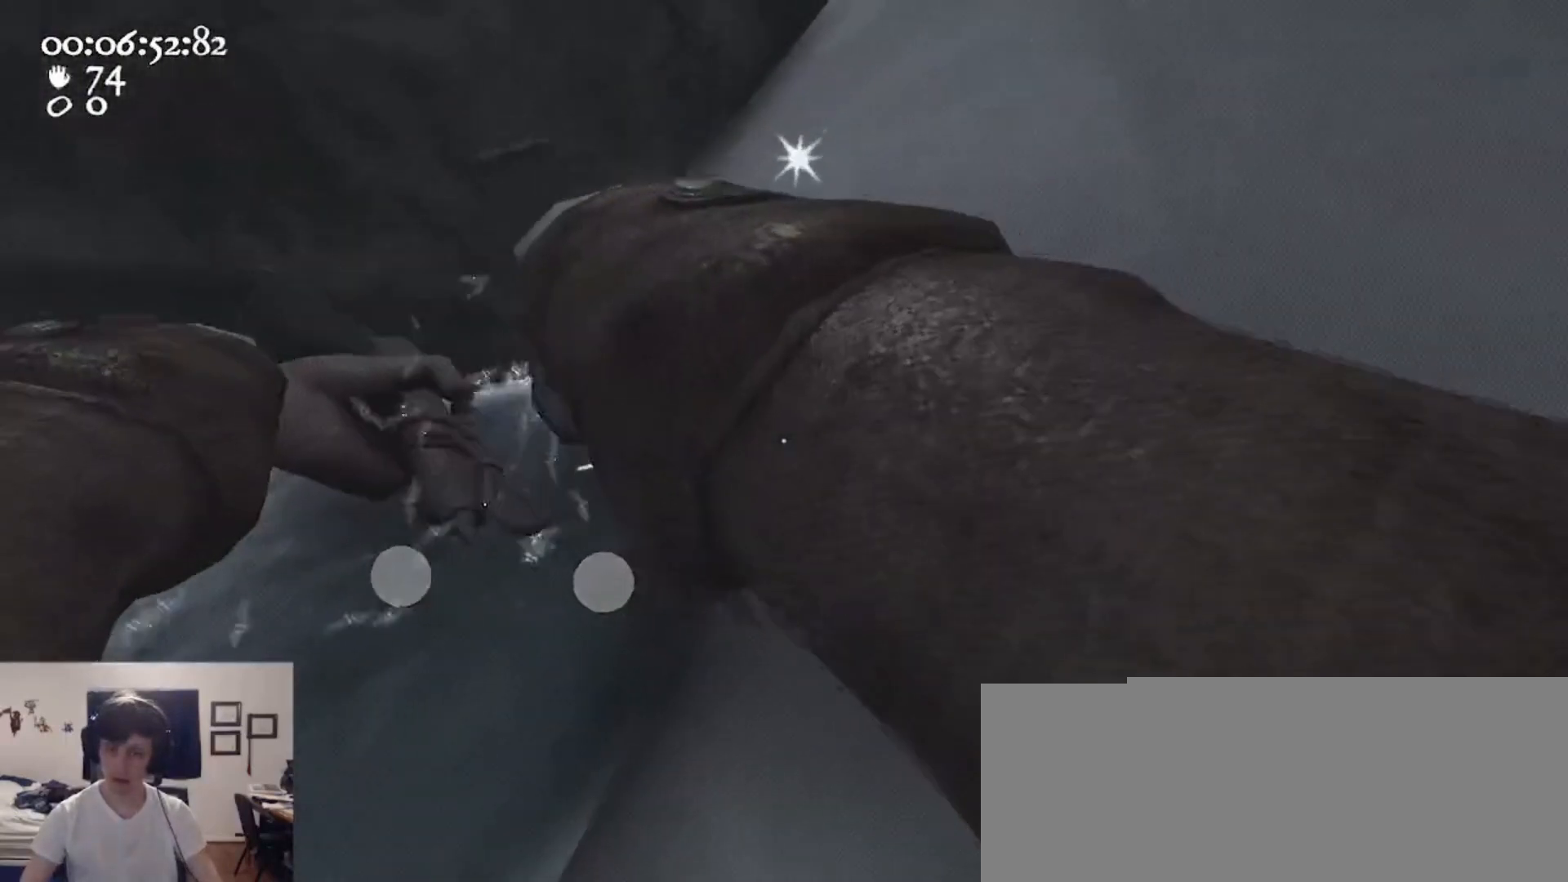
{"keys": ["d", "w"], "mouse": ["left", "right"], "events": [[33, "space", "down"], [200, "mouse_left", "up"], [200, "mouse_right", "up"], [233, "ctrl", "up"], [233, "space", "up"], [267, "d", "up"], [267, "mouse_left", "down"], [267, "mouse_right", "down"], [467, "d", "down"]]}
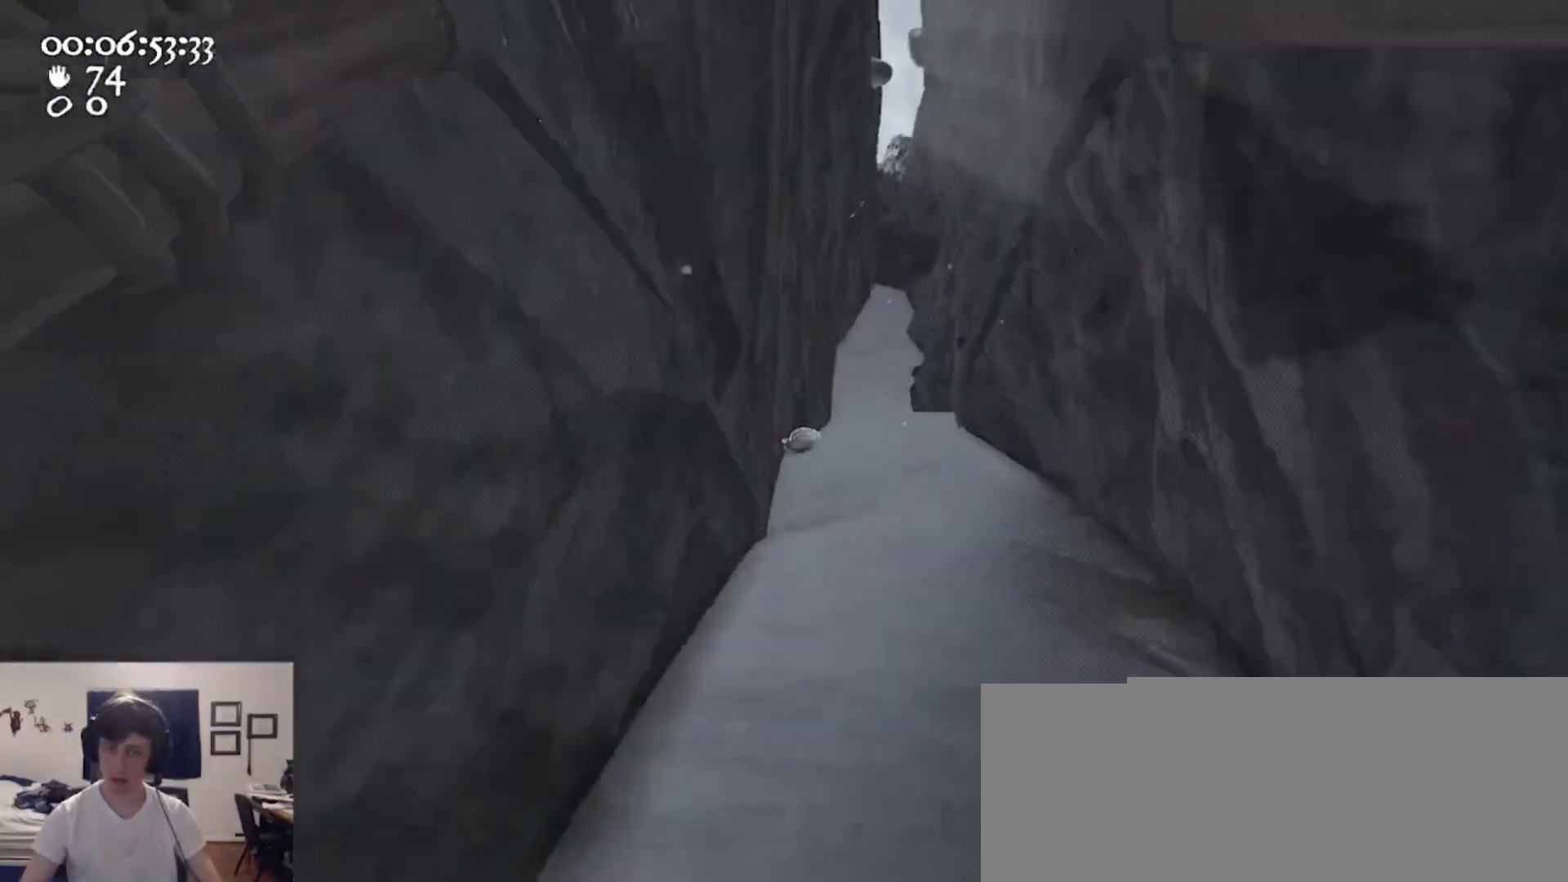
{"keys": ["w"], "mouse": ["left", "right"], "events": [[67, "mouse_left", "up"], [67, "mouse_right", "up"], [100, "d", "up"], [167, "mouse_left", "down"], [167, "mouse_right", "down"], [400, "mouse_left", "up"], [400, "mouse_right", "up"], [500, "mouse_left", "down"], [500, "mouse_right", "down"]]}